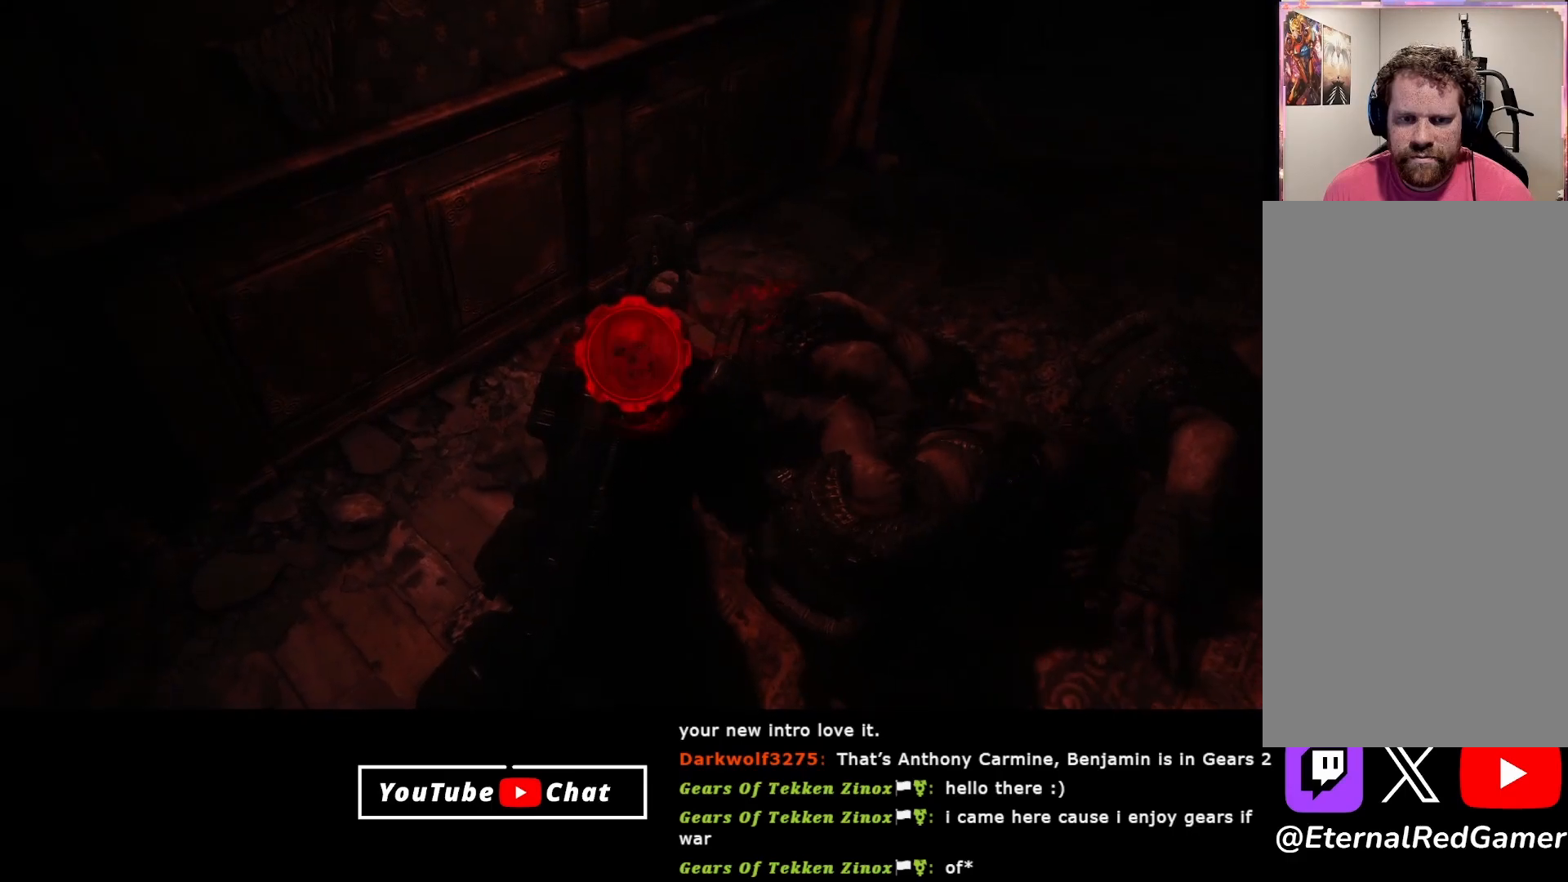
Gameplay with a controller (Xbox layout); each line is a JSON object with the inputs held at the frame after it. "events" lists button and stick changes between this image and that frame as [ms after this image, input, new state], when the widget could be followed in between.
{"buttons": [], "left_stick": "center", "right_stick": "center", "events": [[133, "right_stick", "center"], [200, "right_stick", "right"], [450, "right_stick", "center"]]}
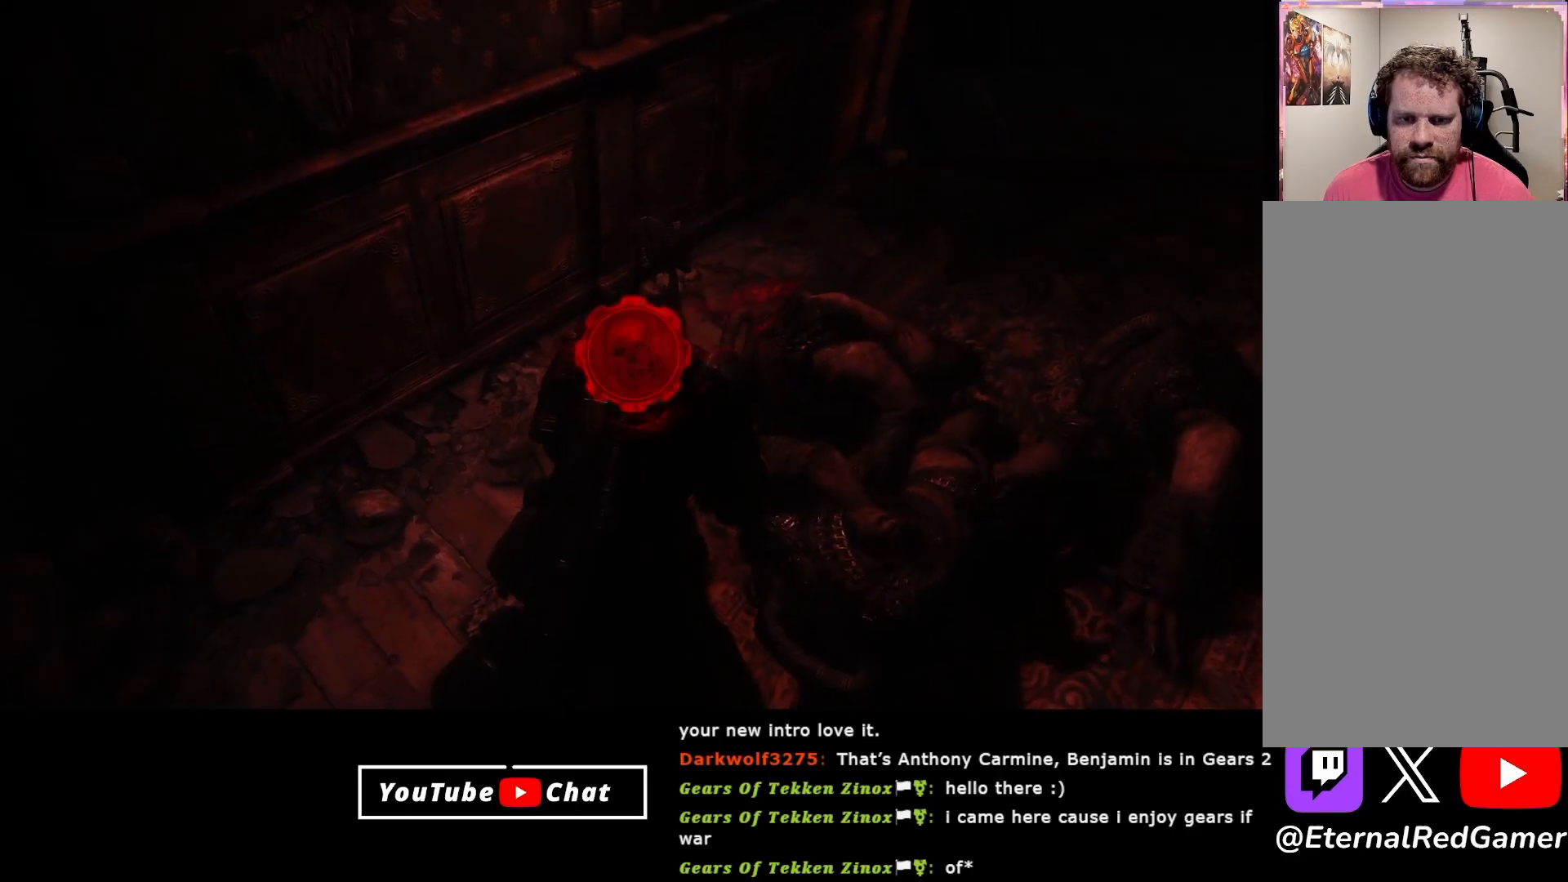
{"buttons": ["A"], "left_stick": "center", "right_stick": "center", "events": [[67, "A", "down"], [183, "A", "up"], [283, "A", "down"], [400, "A", "up"], [483, "A", "down"]]}
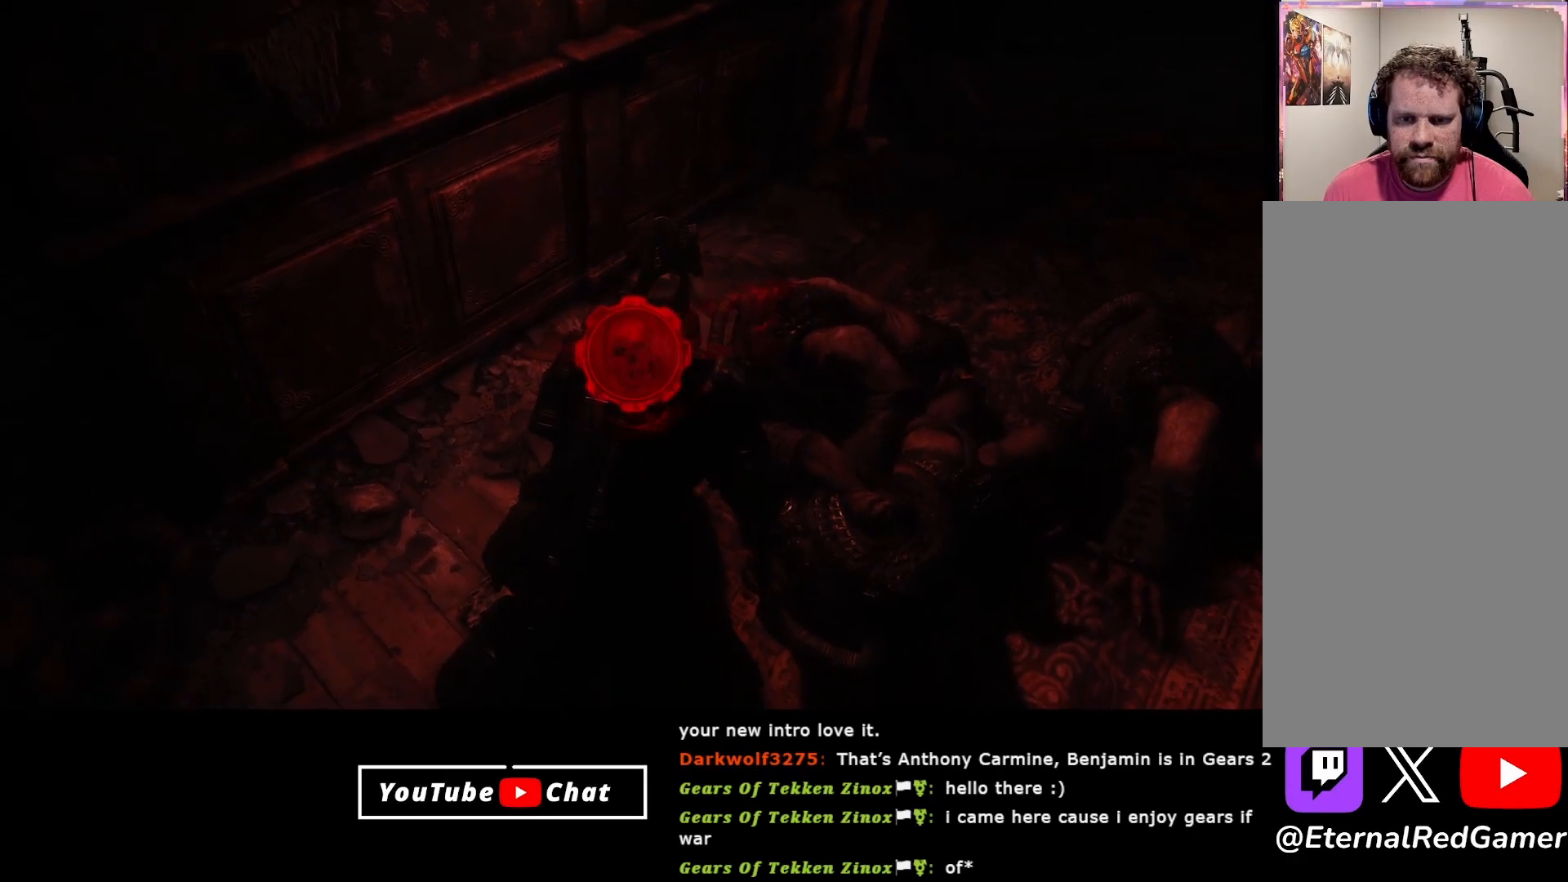
{"buttons": [], "left_stick": "center", "right_stick": "center", "events": [[100, "A", "up"], [217, "A", "down"], [300, "A", "up"], [400, "A", "down"], [483, "A", "up"]]}
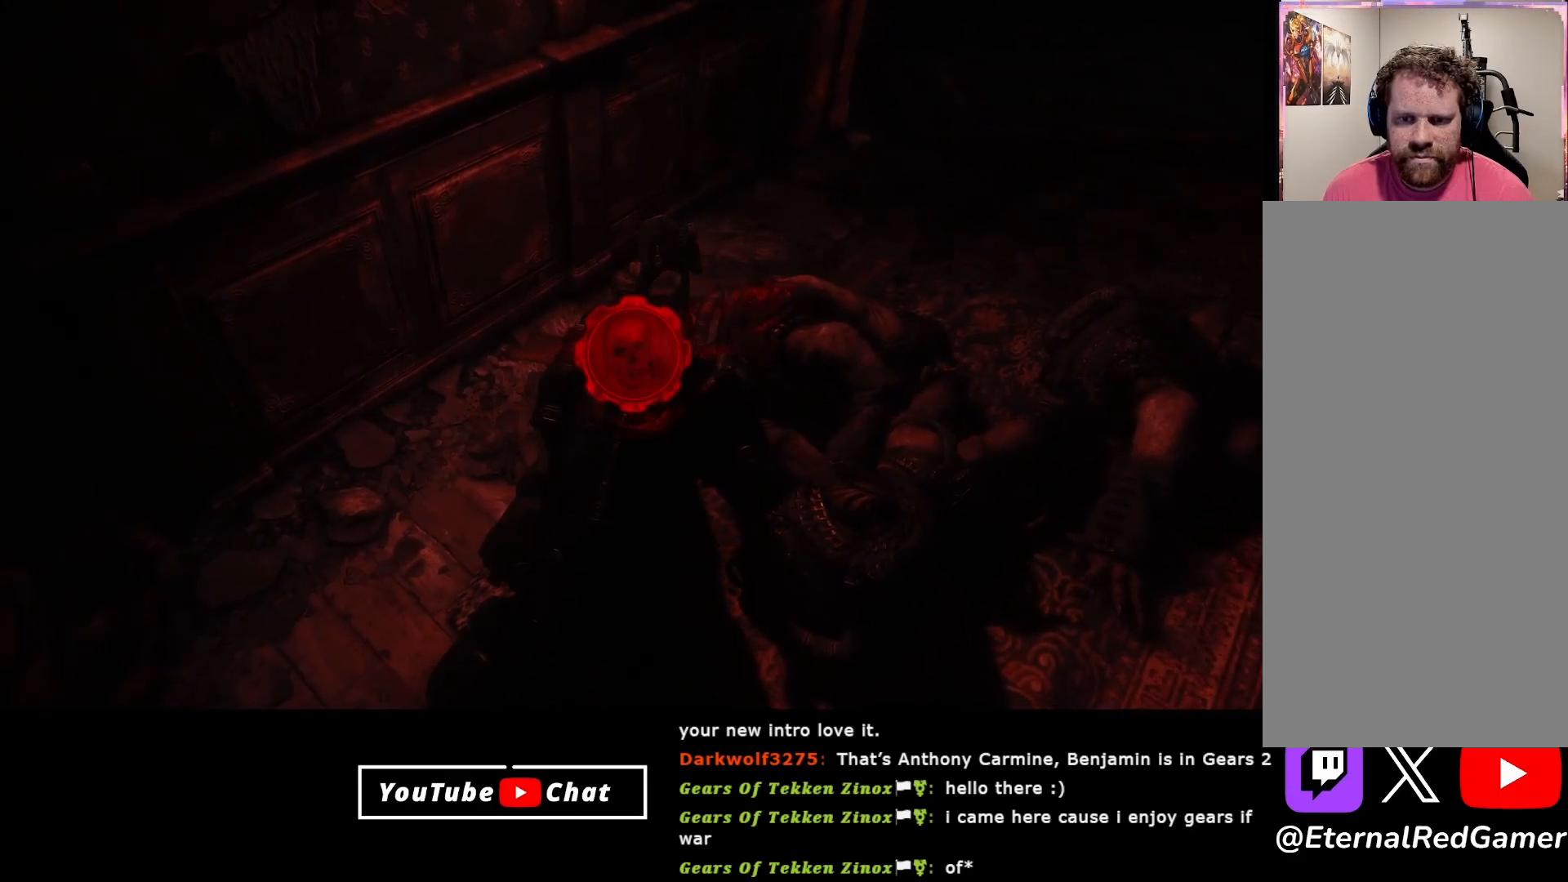
{"buttons": [], "left_stick": "center", "right_stick": "center", "events": [[83, "A", "down"], [217, "A", "up"], [300, "A", "down"], [433, "A", "up"]]}
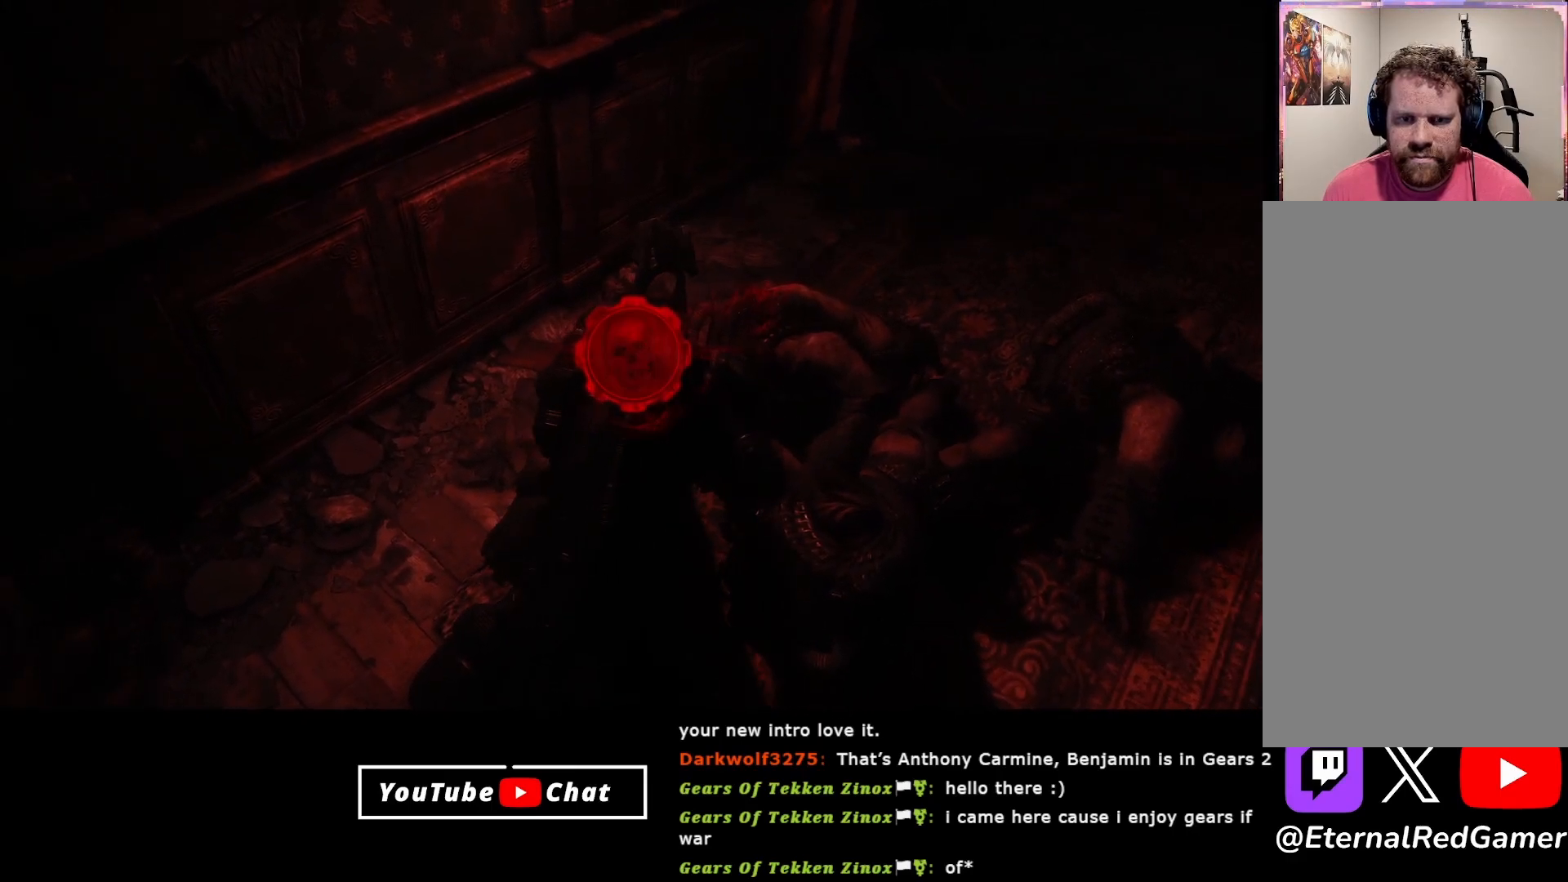
{"buttons": ["A"], "left_stick": "center", "right_stick": "center", "events": [[33, "A", "down"], [150, "A", "up"], [267, "A", "down"], [367, "A", "up"], [500, "A", "down"]]}
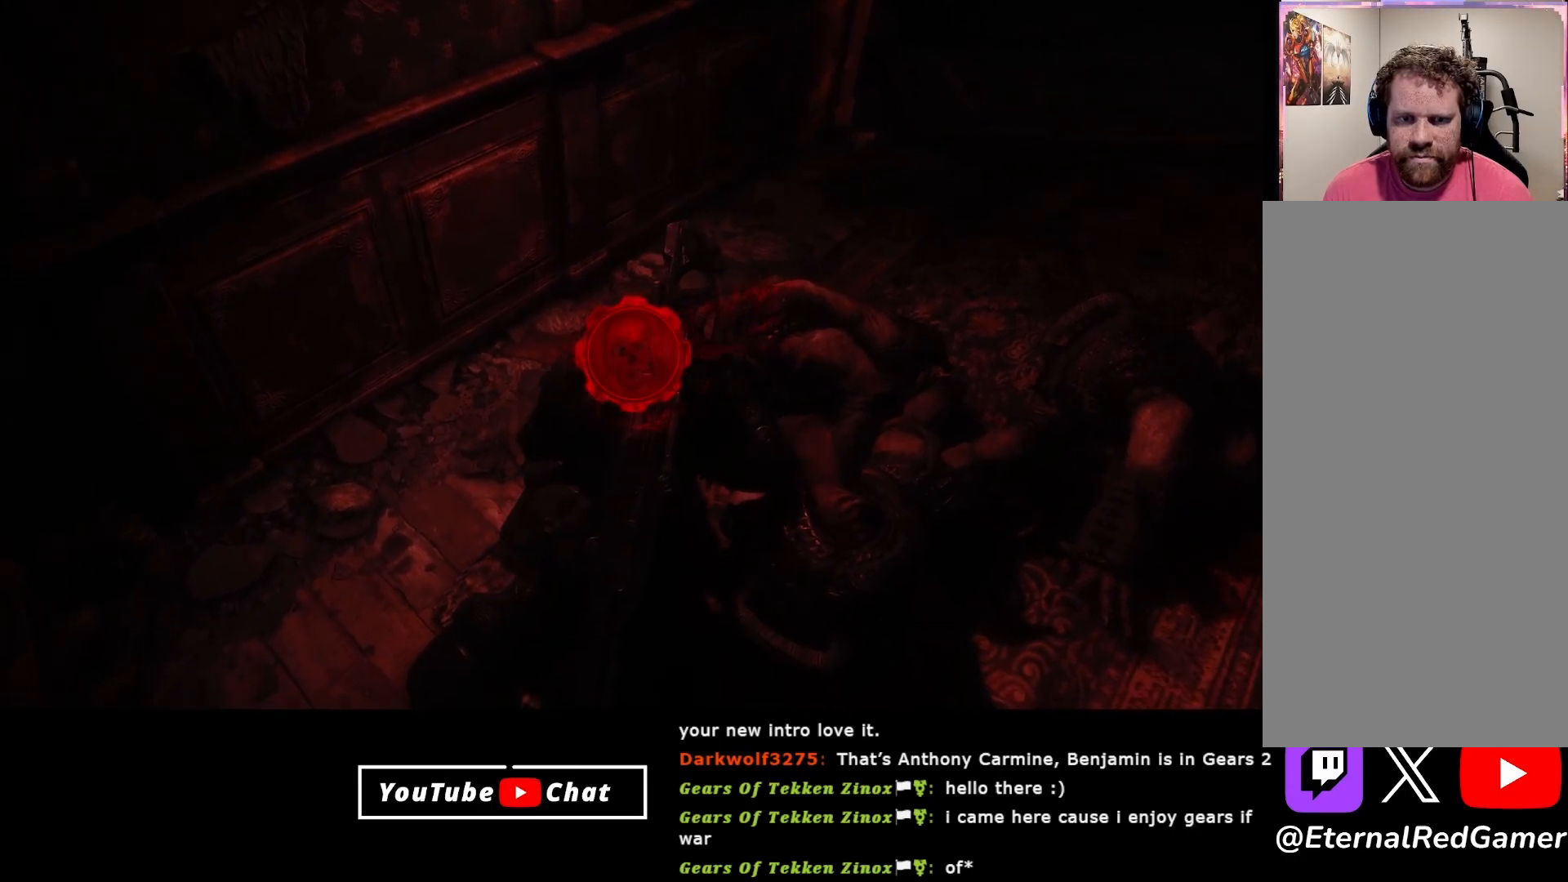
{"buttons": [], "left_stick": "right", "right_stick": "center", "events": [[100, "A", "up"], [267, "A", "down"], [283, "left_stick", "right"], [400, "A", "up"]]}
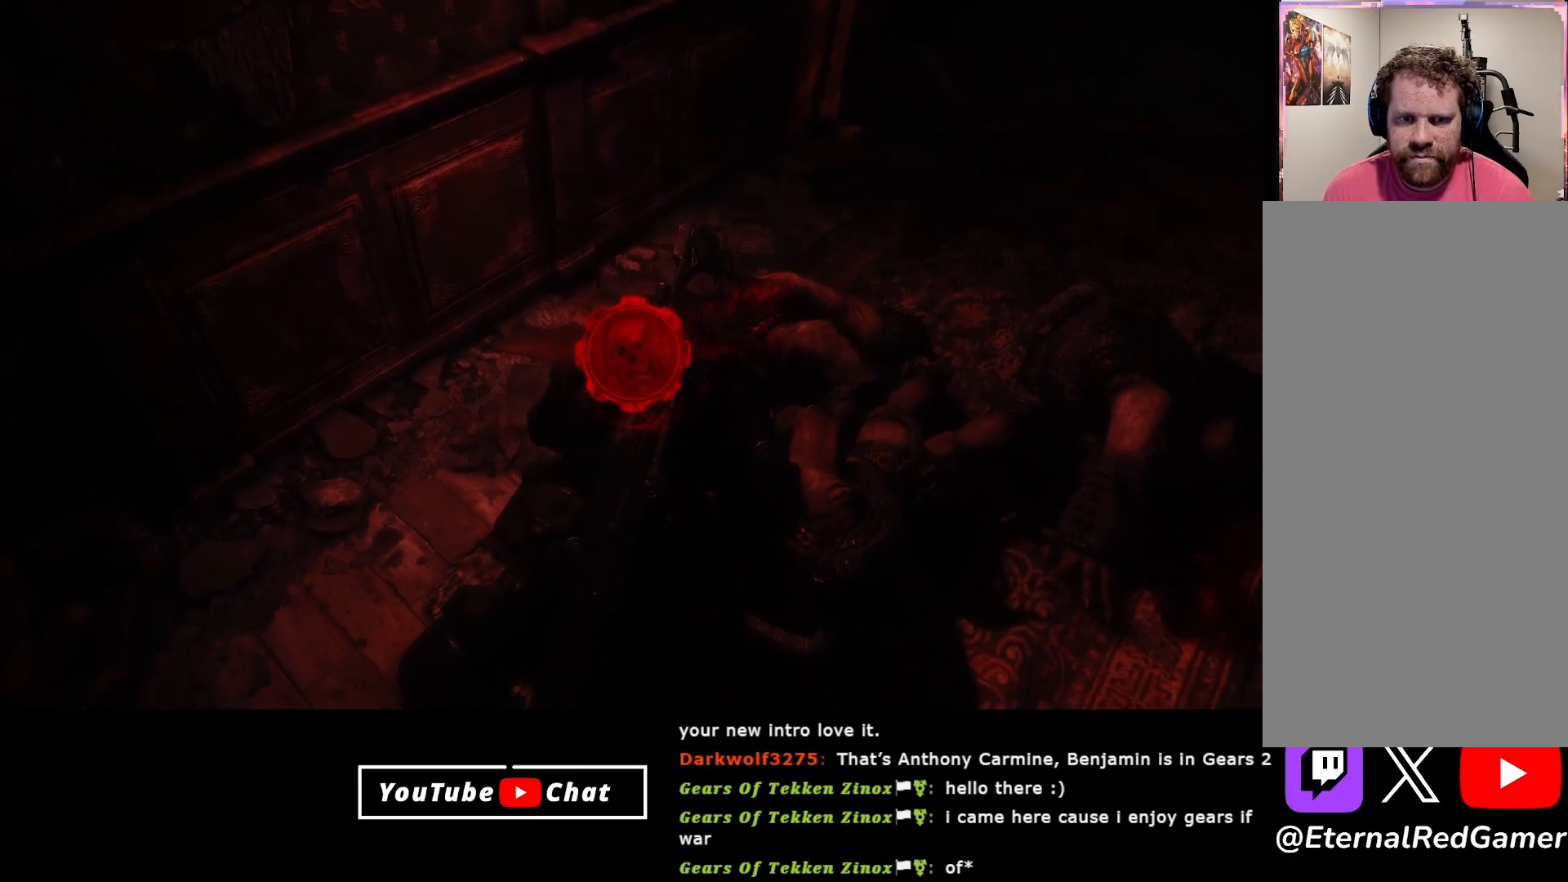
{"buttons": [], "left_stick": "right", "right_stick": "center", "events": [[33, "A", "down"], [133, "A", "up"], [267, "A", "down"], [383, "A", "up"]]}
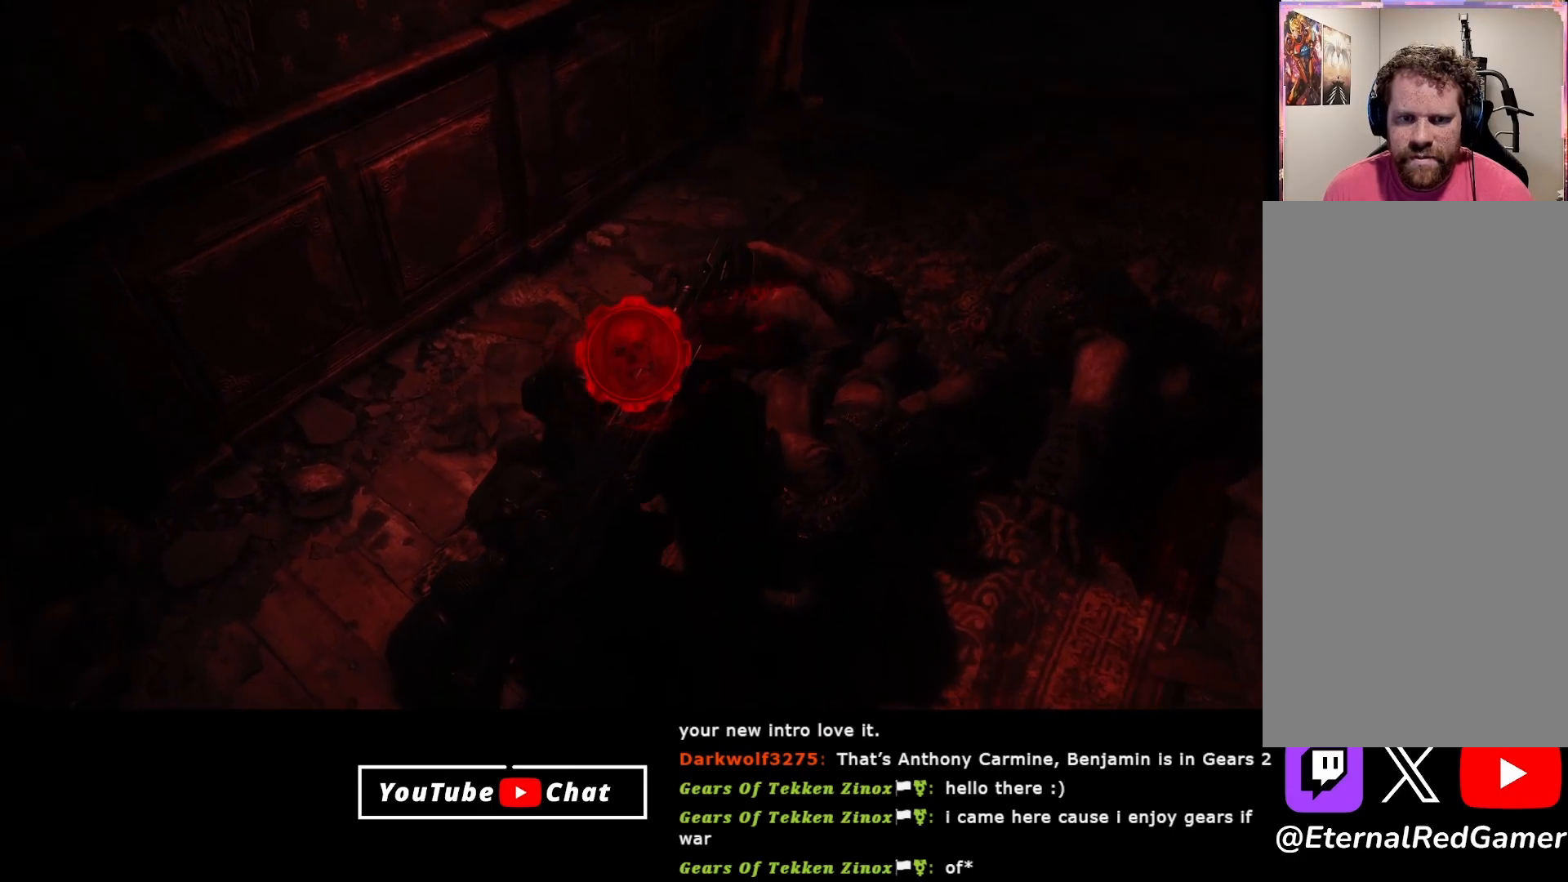
{"buttons": ["A"], "left_stick": "right", "right_stick": "center", "events": [[17, "A", "down"], [117, "A", "up"], [267, "A", "down"], [350, "A", "up"], [500, "A", "down"]]}
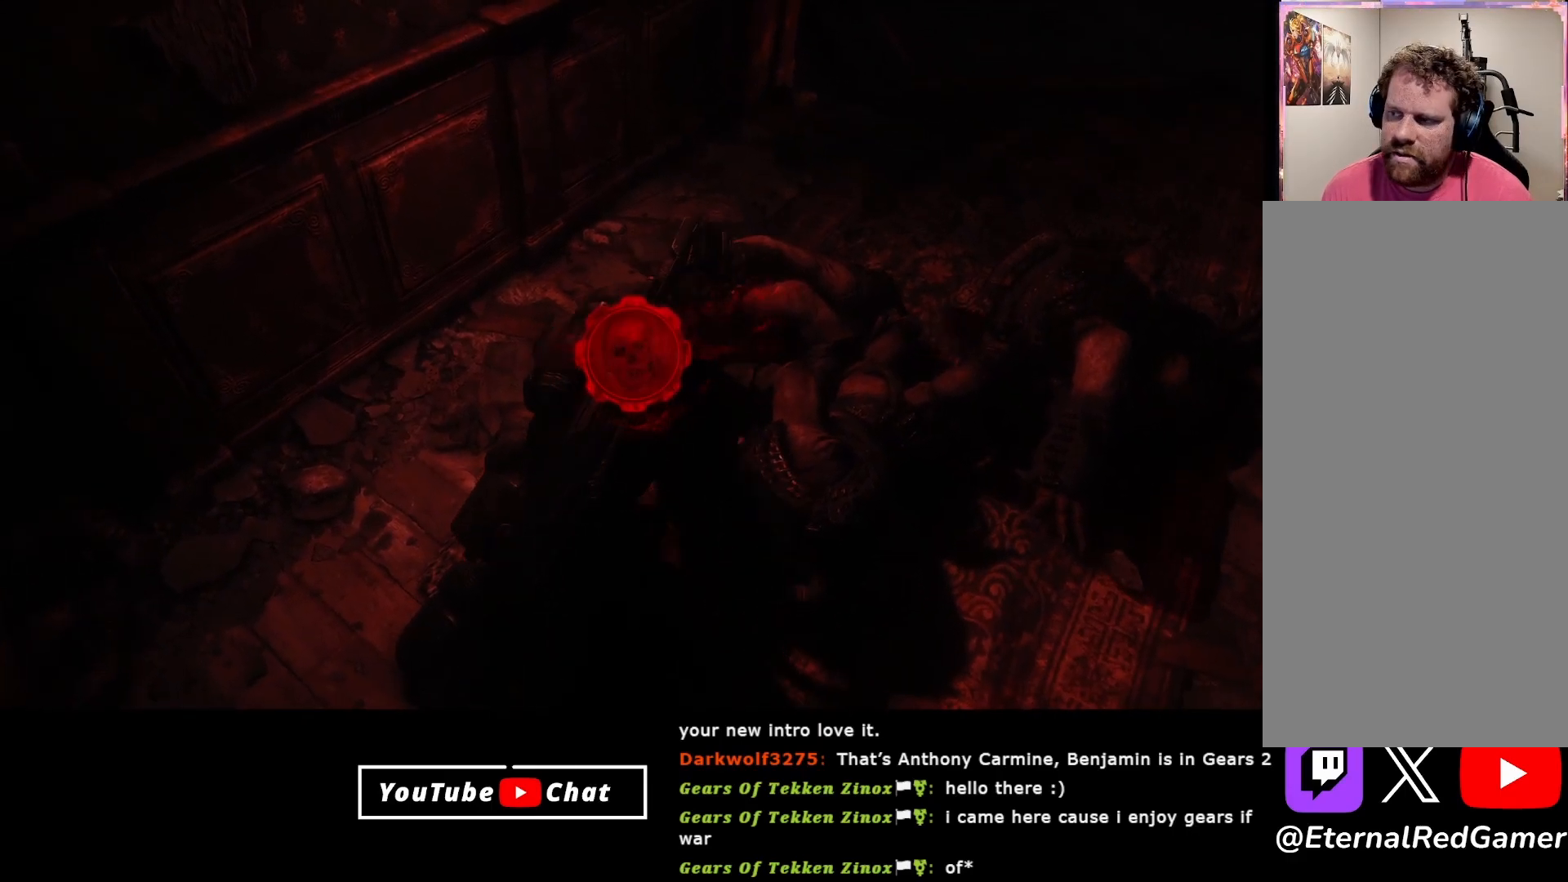
{"buttons": [], "left_stick": "center", "right_stick": "center", "events": [[100, "A", "up"], [117, "left_stick", "center"]]}
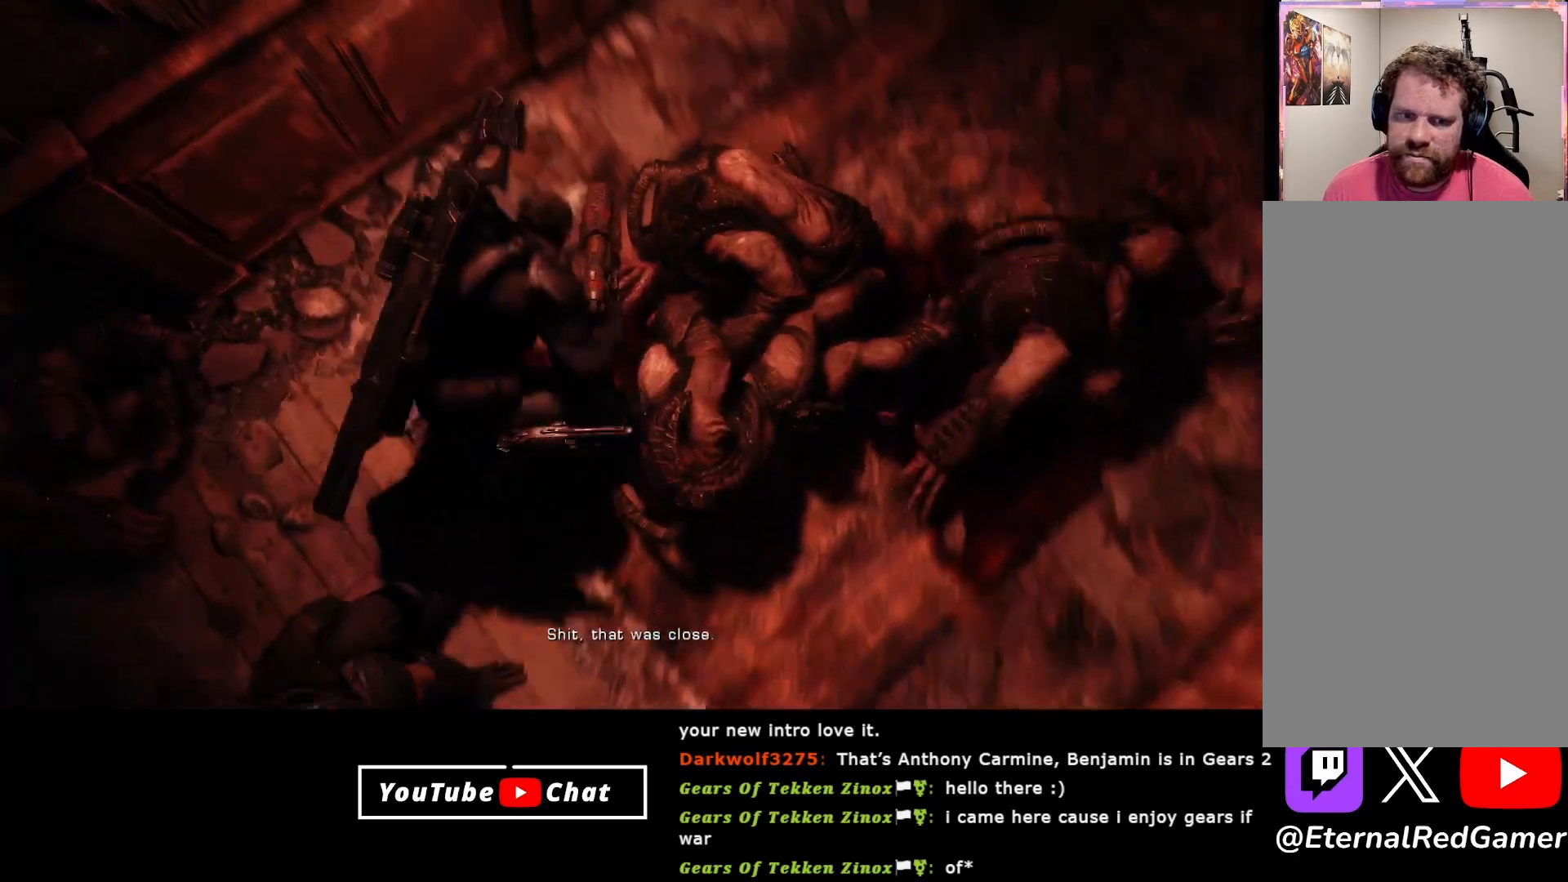
{"buttons": [], "left_stick": "up-right", "right_stick": "right", "events": [[67, "right_stick", "down-right"], [100, "left_stick", "down"], [217, "left_stick", "down-right"], [367, "right_stick", "right"], [417, "left_stick", "up-right"]]}
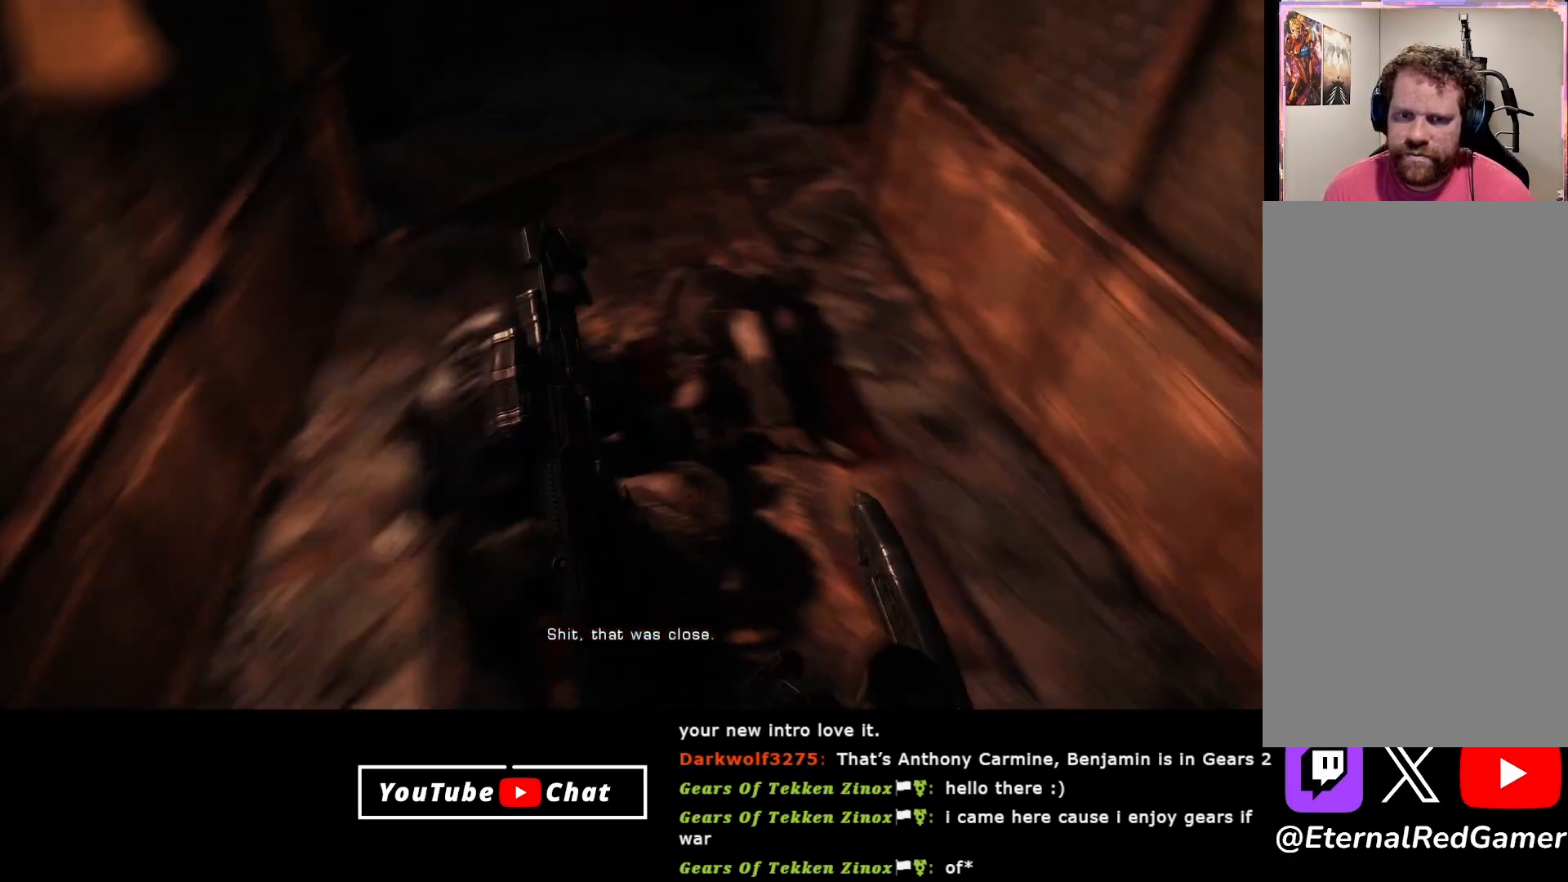
{"buttons": [], "left_stick": "up", "right_stick": "center", "events": [[67, "R1", "down"], [67, "left_stick", "up"], [67, "right_stick", "center"], [167, "R1", "up"]]}
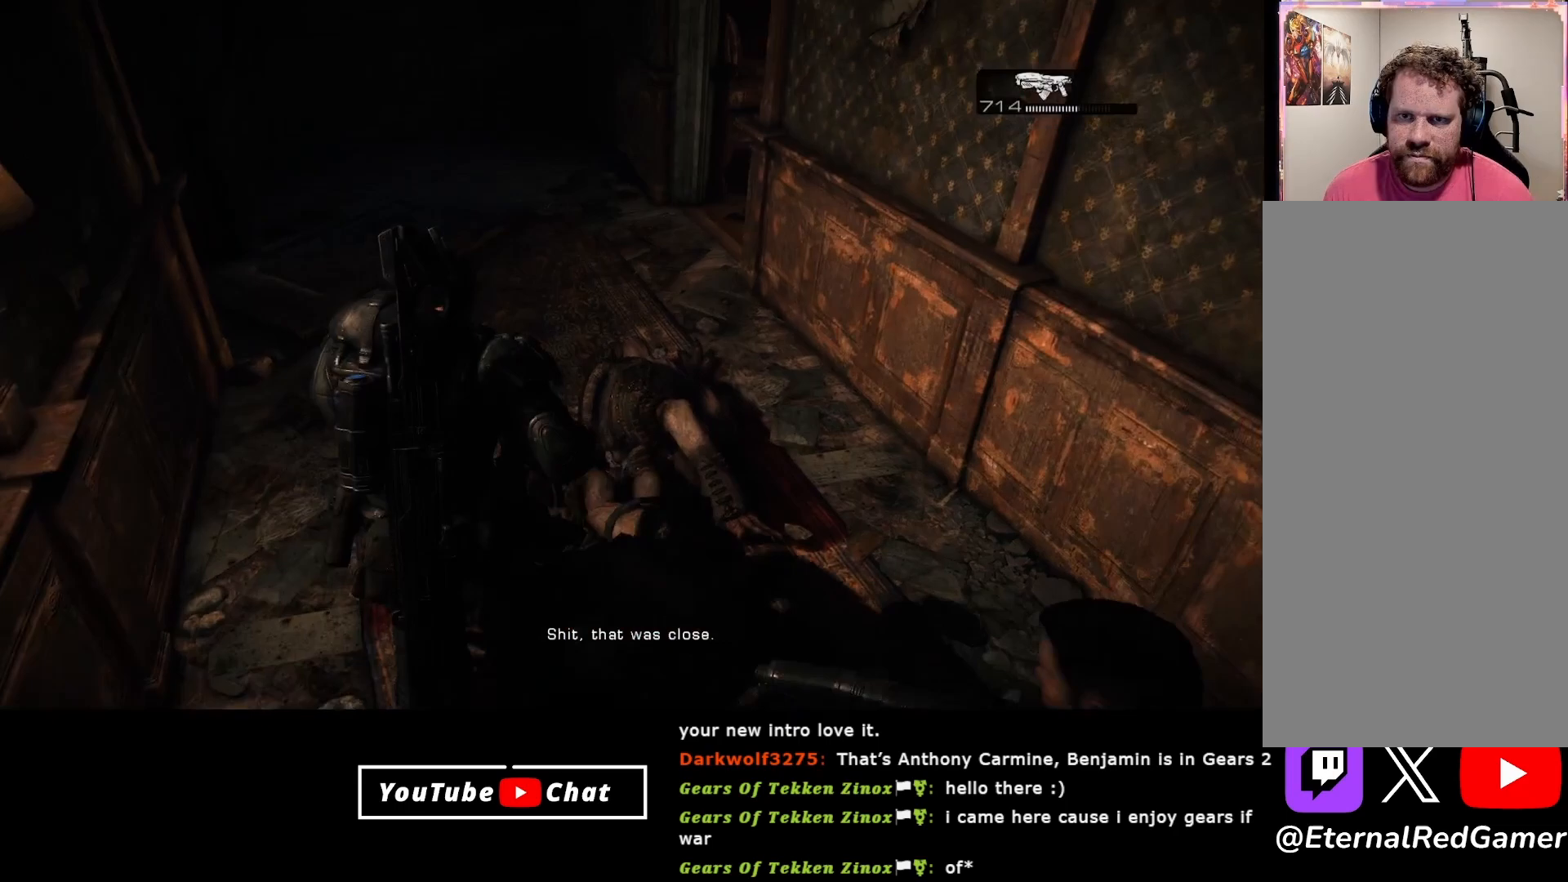
{"buttons": [], "left_stick": "up", "right_stick": "down-right", "events": [[50, "left_stick", "up-left"], [250, "right_stick", "down"], [333, "left_stick", "up"], [500, "right_stick", "down-right"]]}
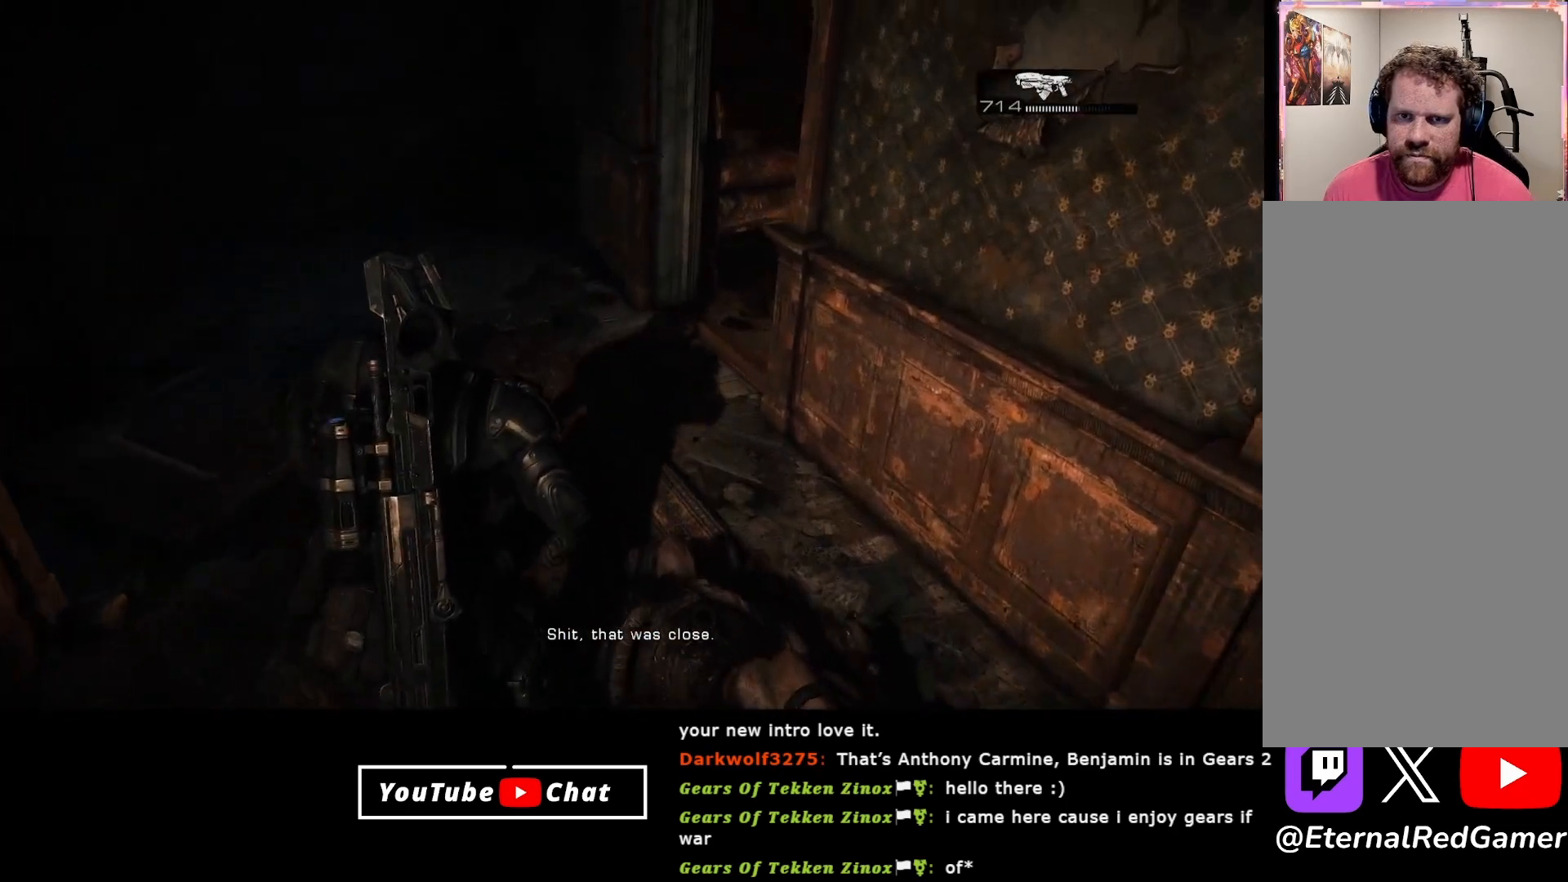
{"buttons": [], "left_stick": "up-left", "right_stick": "center", "events": [[117, "left_stick", "up-left"], [117, "right_stick", "right"], [300, "R1", "down"], [450, "right_stick", "center"], [483, "R1", "up"]]}
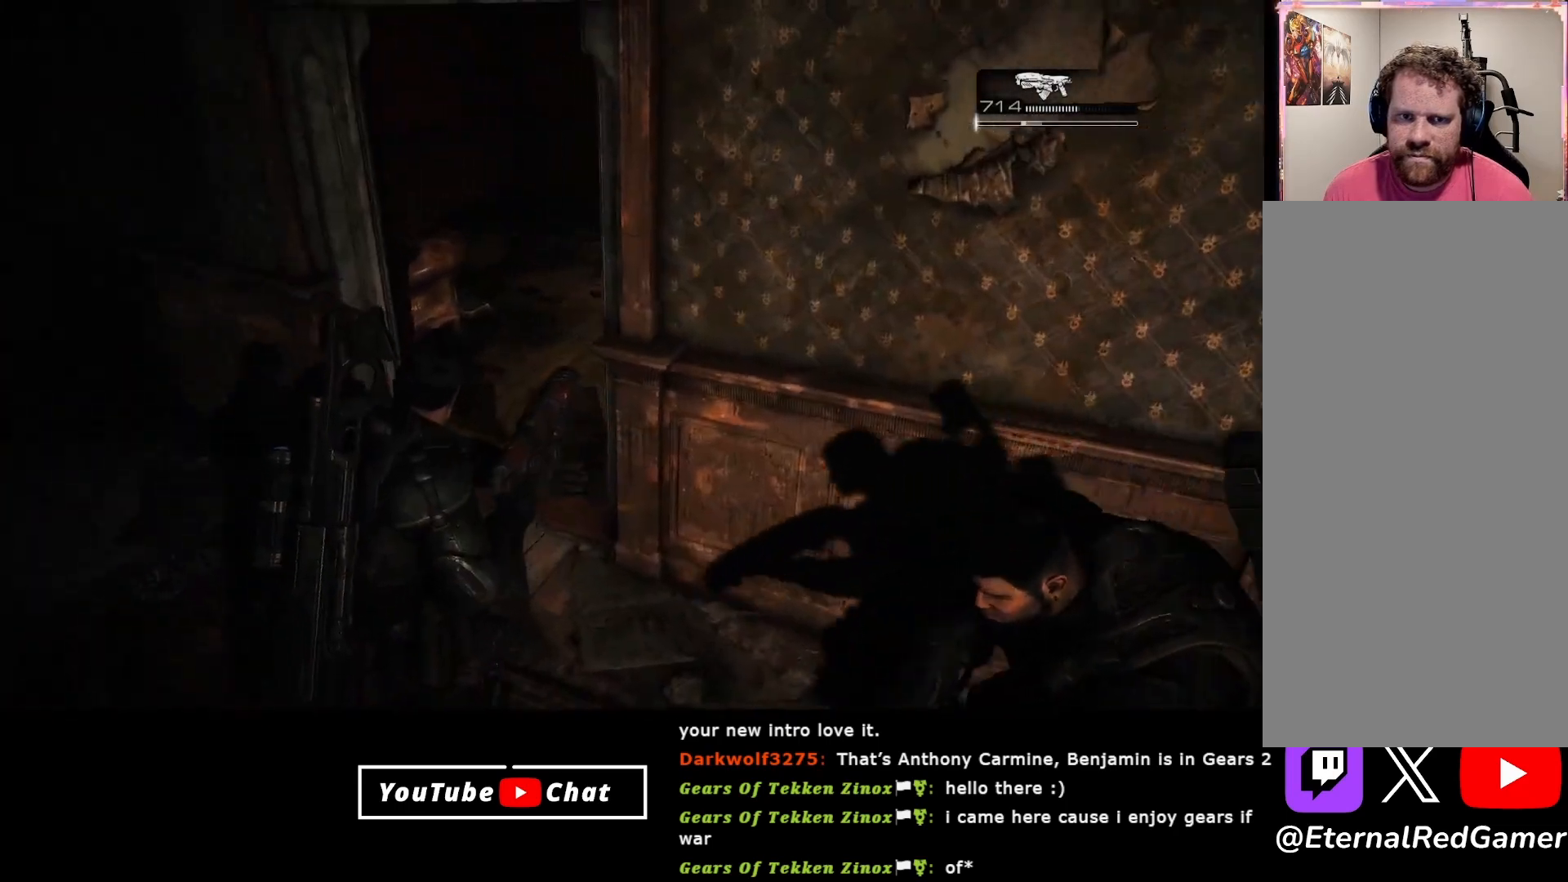
{"buttons": [], "left_stick": "up", "right_stick": "center", "events": [[133, "right_stick", "right"], [167, "left_stick", "up"], [467, "right_stick", "center"]]}
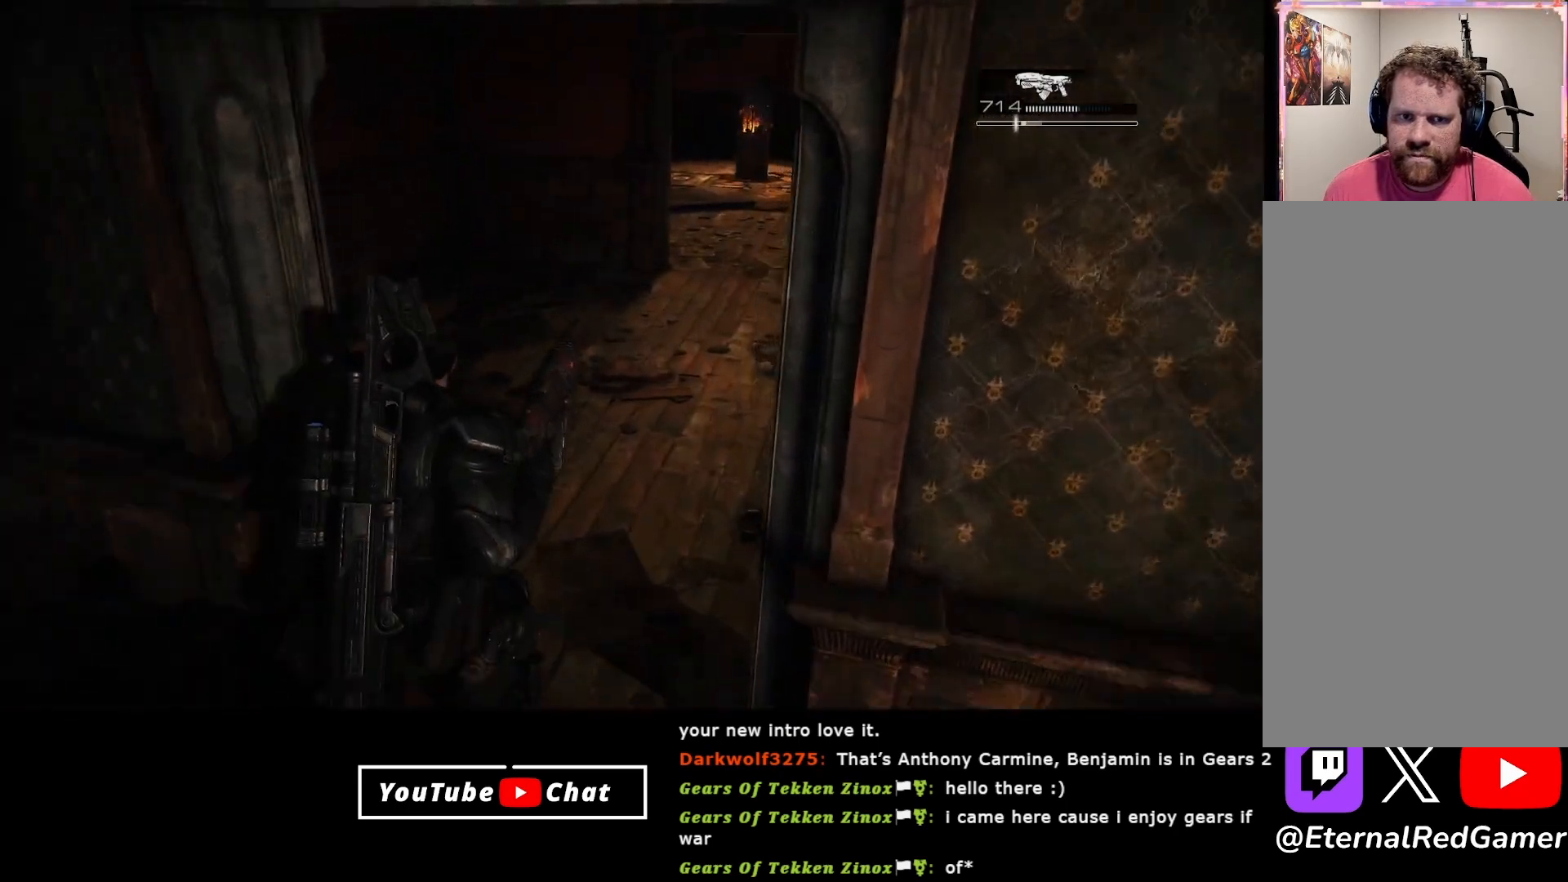
{"buttons": [], "left_stick": "up", "right_stick": "center", "events": [[133, "right_stick", "down-right"], [167, "R1", "down"], [183, "right_stick", "right"], [317, "R1", "up"], [417, "right_stick", "center"]]}
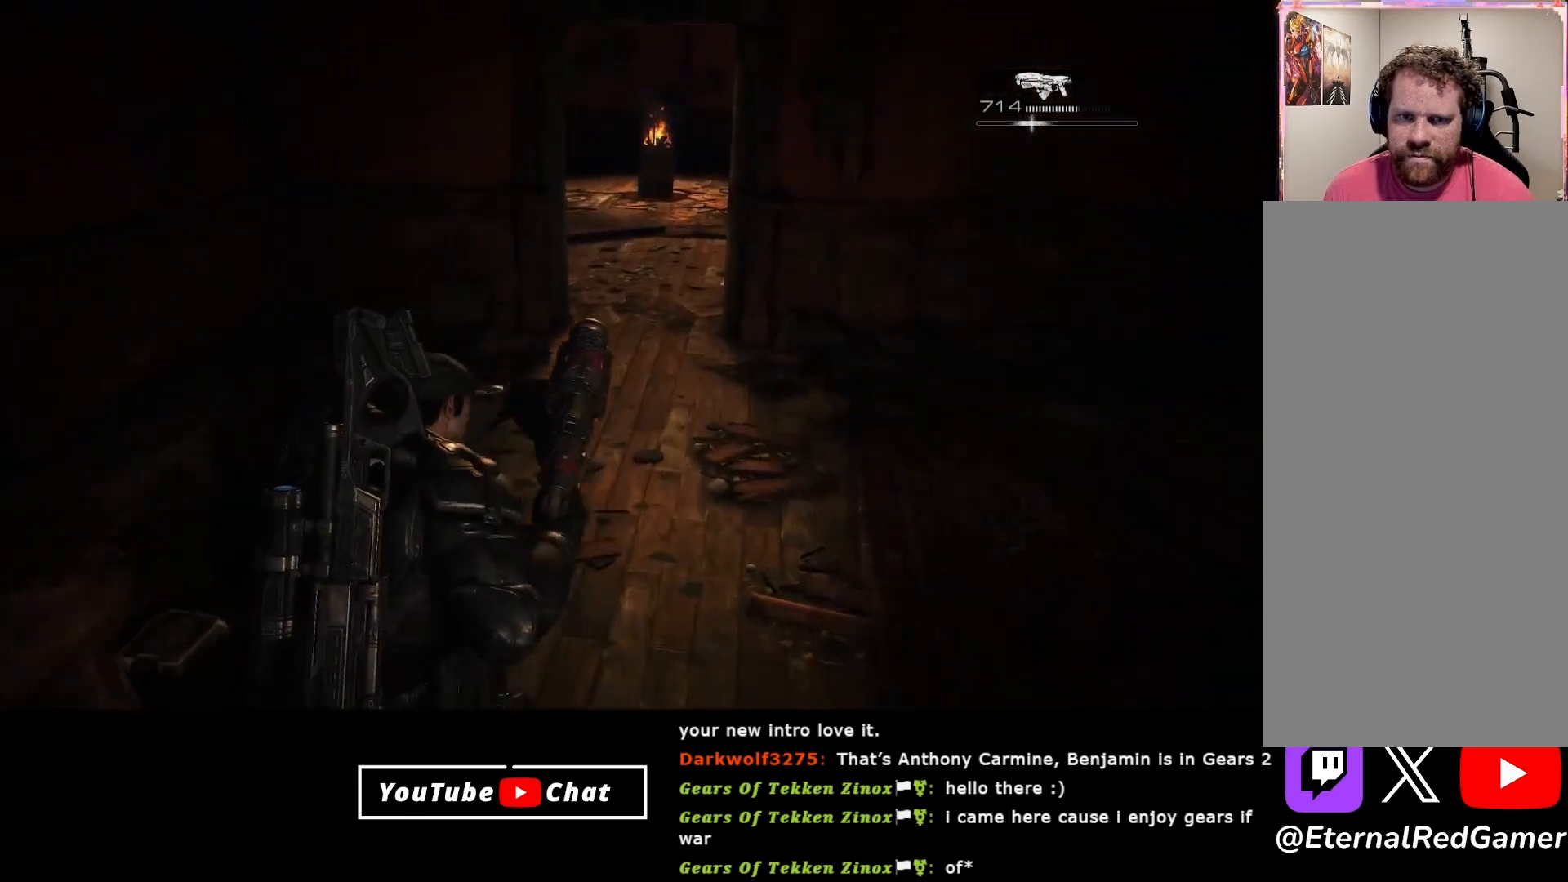
{"buttons": [], "left_stick": "up", "right_stick": "center", "events": [[333, "A", "down"], [433, "A", "up"]]}
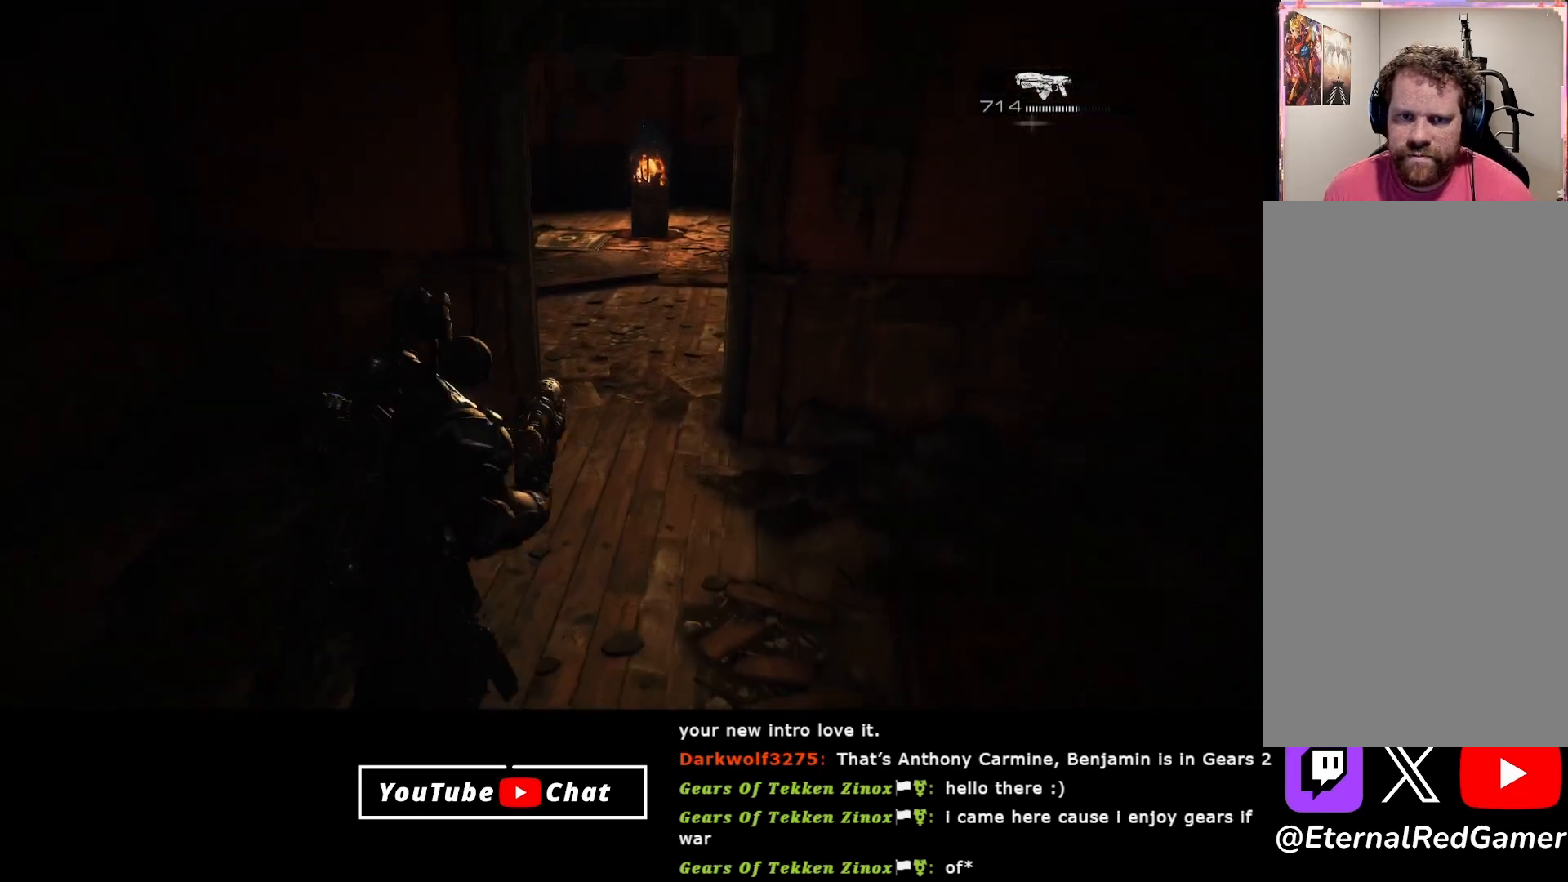
{"buttons": [], "left_stick": "down-right", "right_stick": "center", "events": [[417, "left_stick", "right"], [467, "left_stick", "down-right"]]}
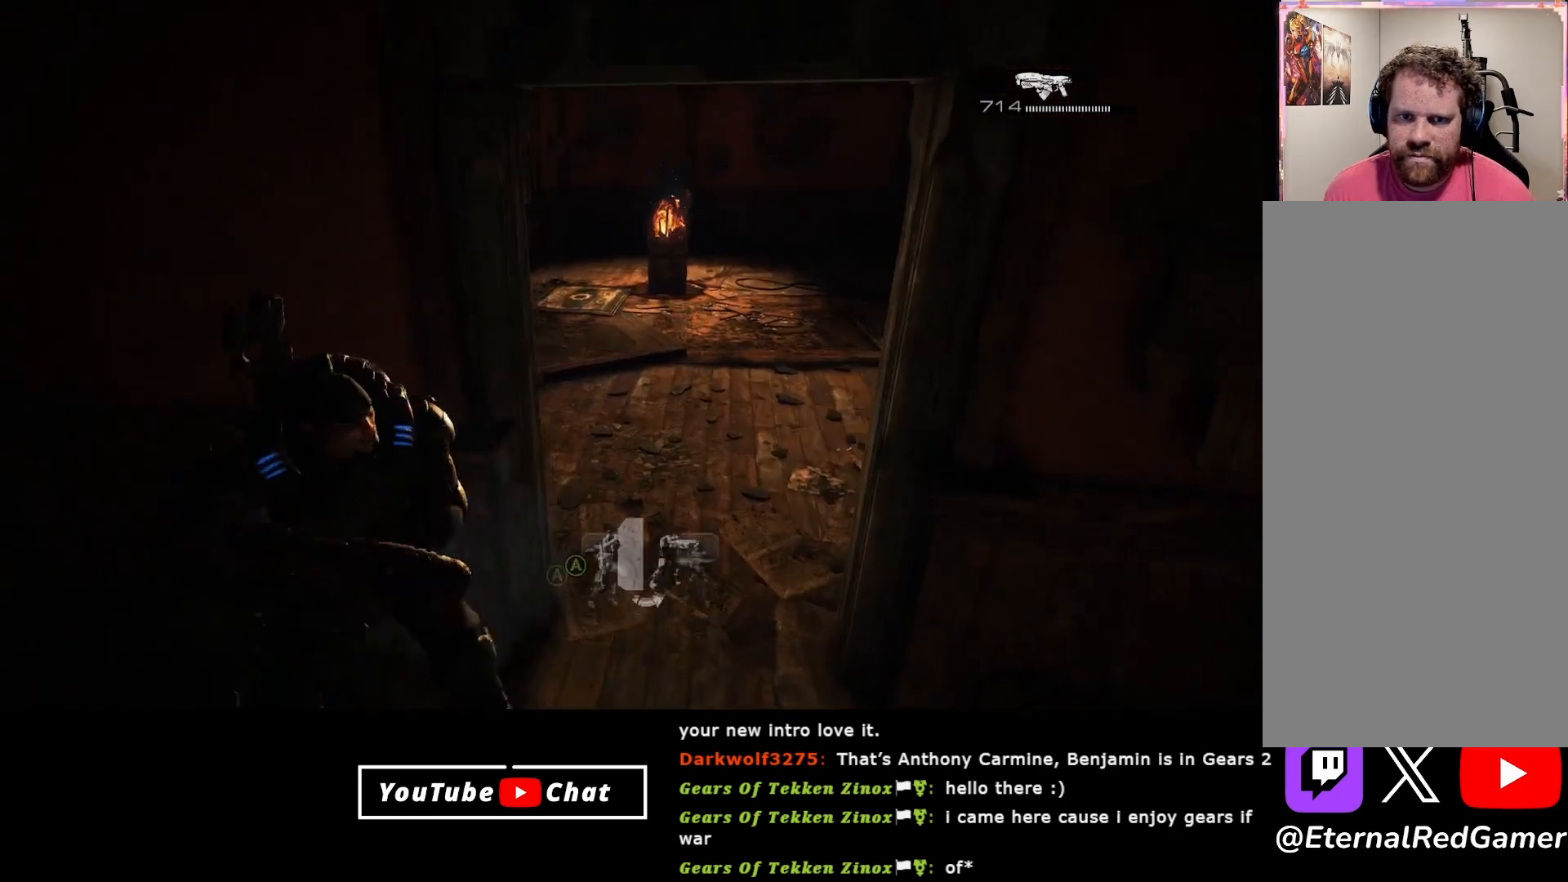
{"buttons": [], "left_stick": "up-right", "right_stick": "center", "events": [[17, "left_stick", "down"], [200, "left_stick", "right"], [300, "left_stick", "up-right"]]}
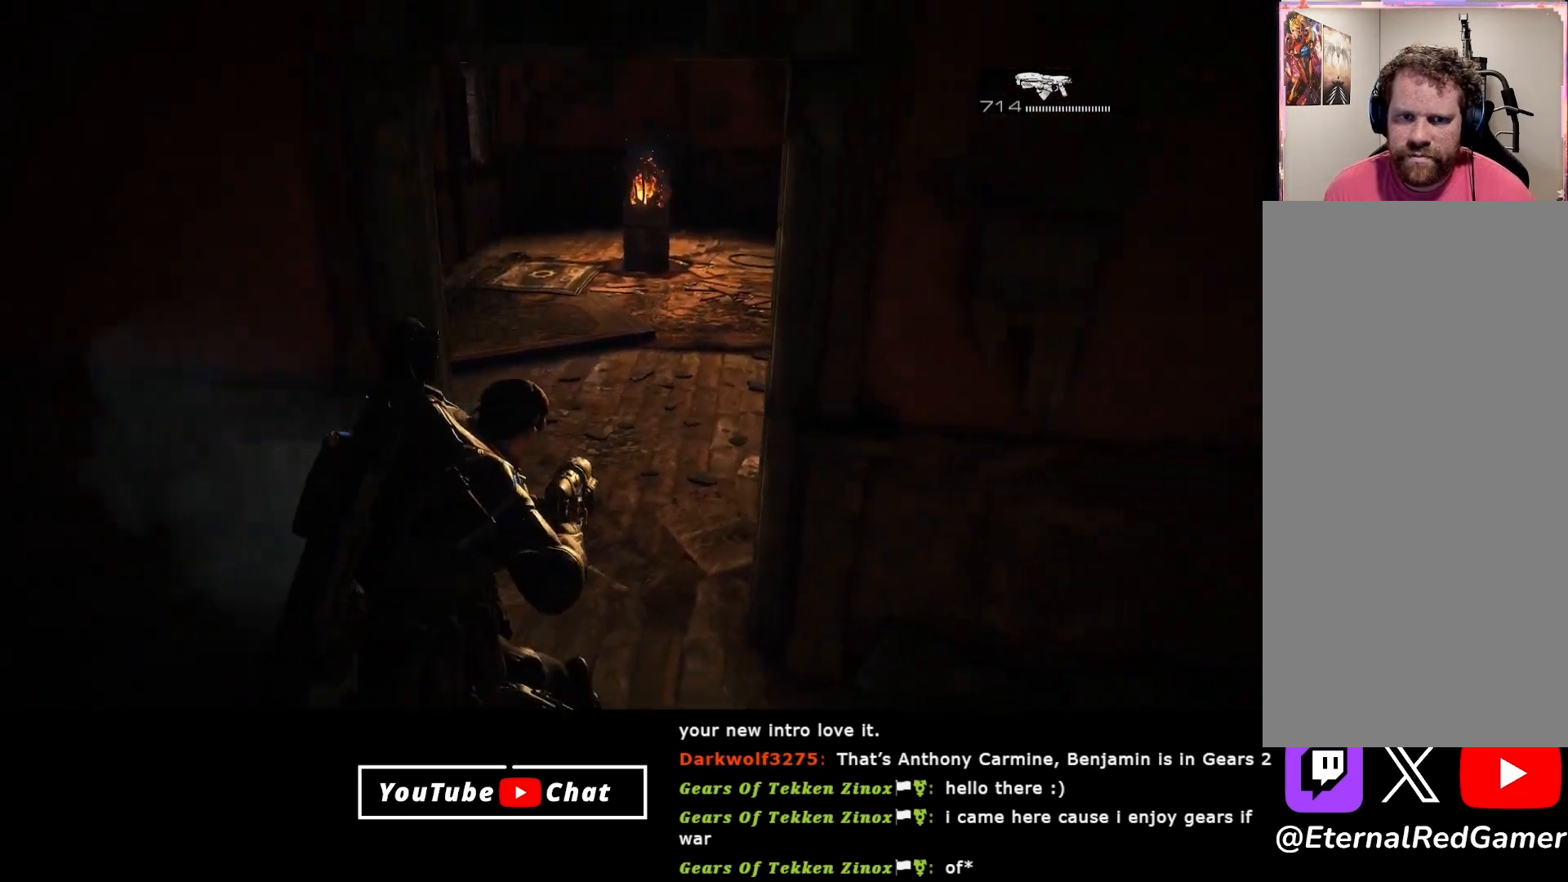
{"buttons": ["L2"], "left_stick": "up", "right_stick": "center", "events": [[50, "left_stick", "up"], [150, "right_stick", "left"], [233, "L2", "down"], [317, "right_stick", "center"]]}
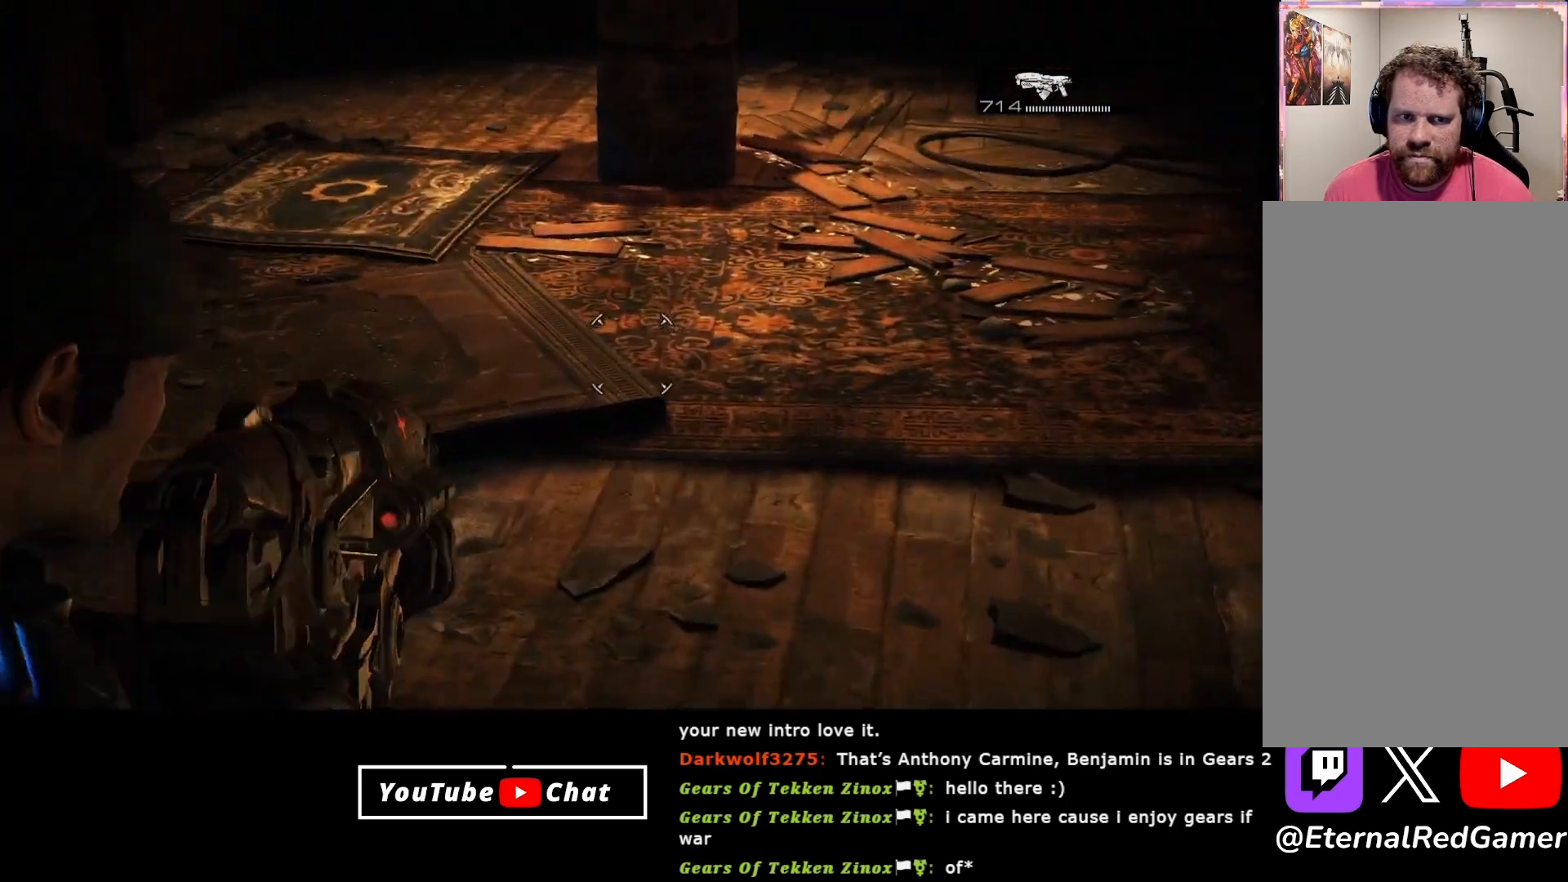
{"buttons": [], "left_stick": "up-left", "right_stick": "down", "events": [[117, "L2", "up"], [117, "right_stick", "right"], [467, "left_stick", "up-left"], [467, "right_stick", "down"]]}
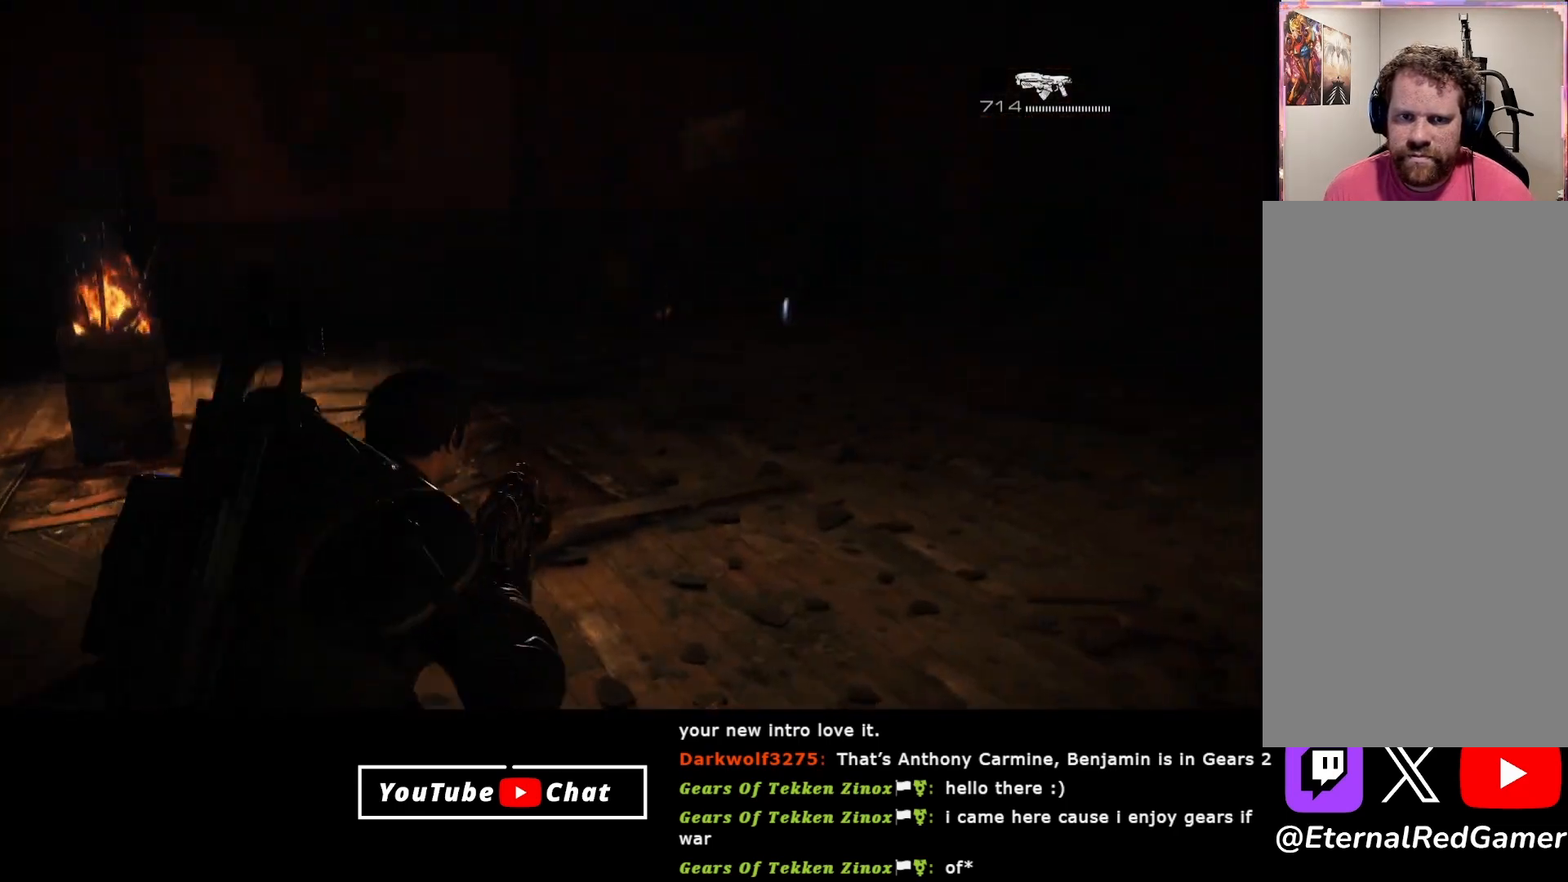
{"buttons": [], "left_stick": "down-left", "right_stick": "center", "events": [[167, "right_stick", "center"], [333, "left_stick", "down-left"]]}
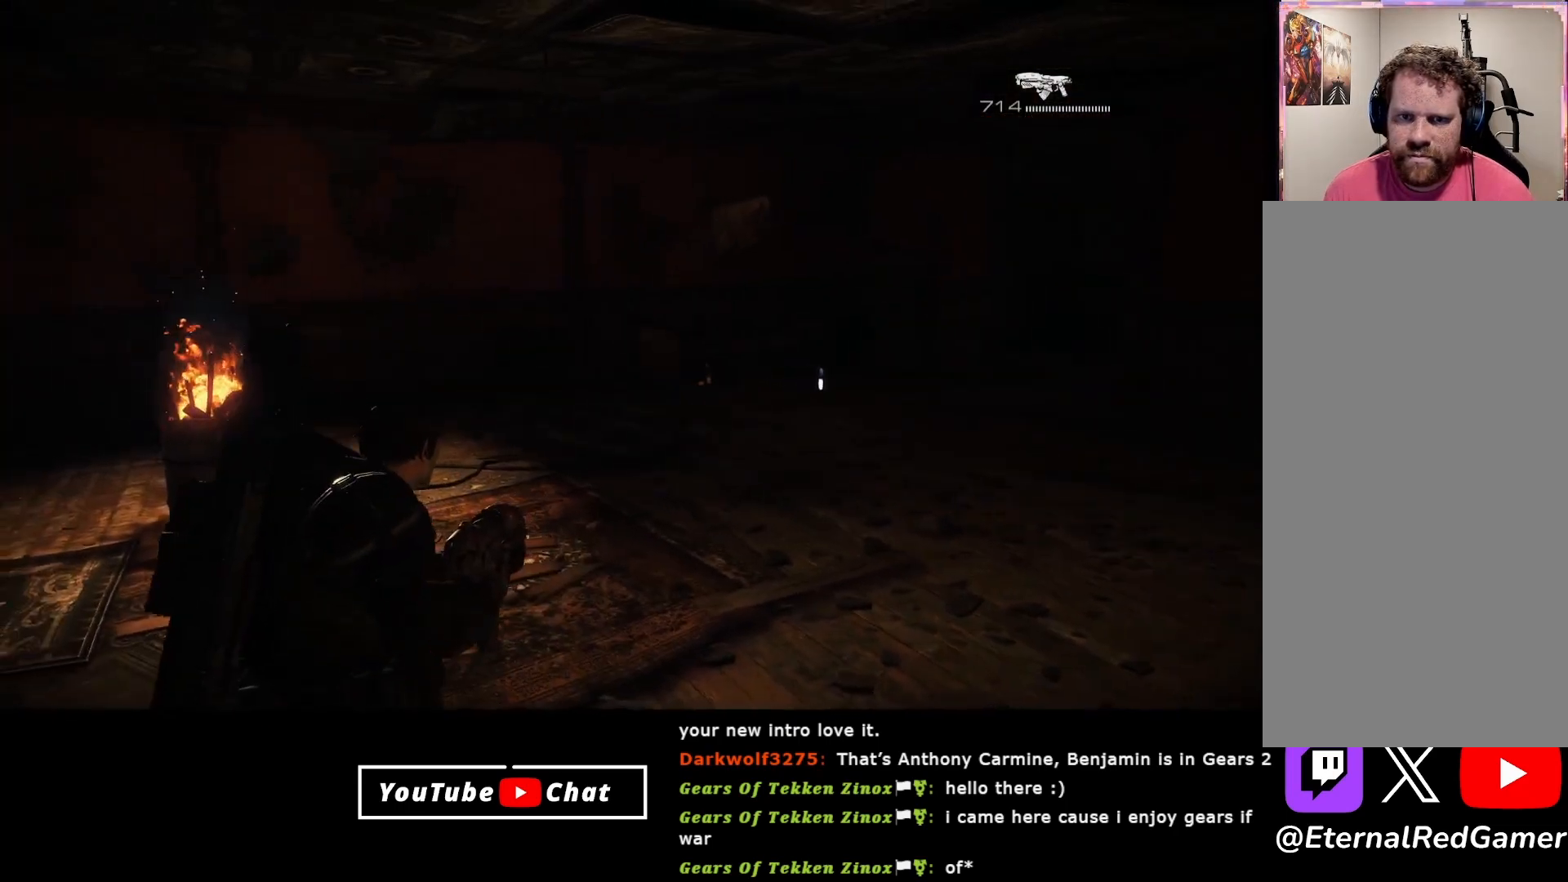
{"buttons": [], "left_stick": "up-left", "right_stick": "right", "events": [[33, "right_stick", "right"], [167, "left_stick", "center"], [483, "left_stick", "up-left"]]}
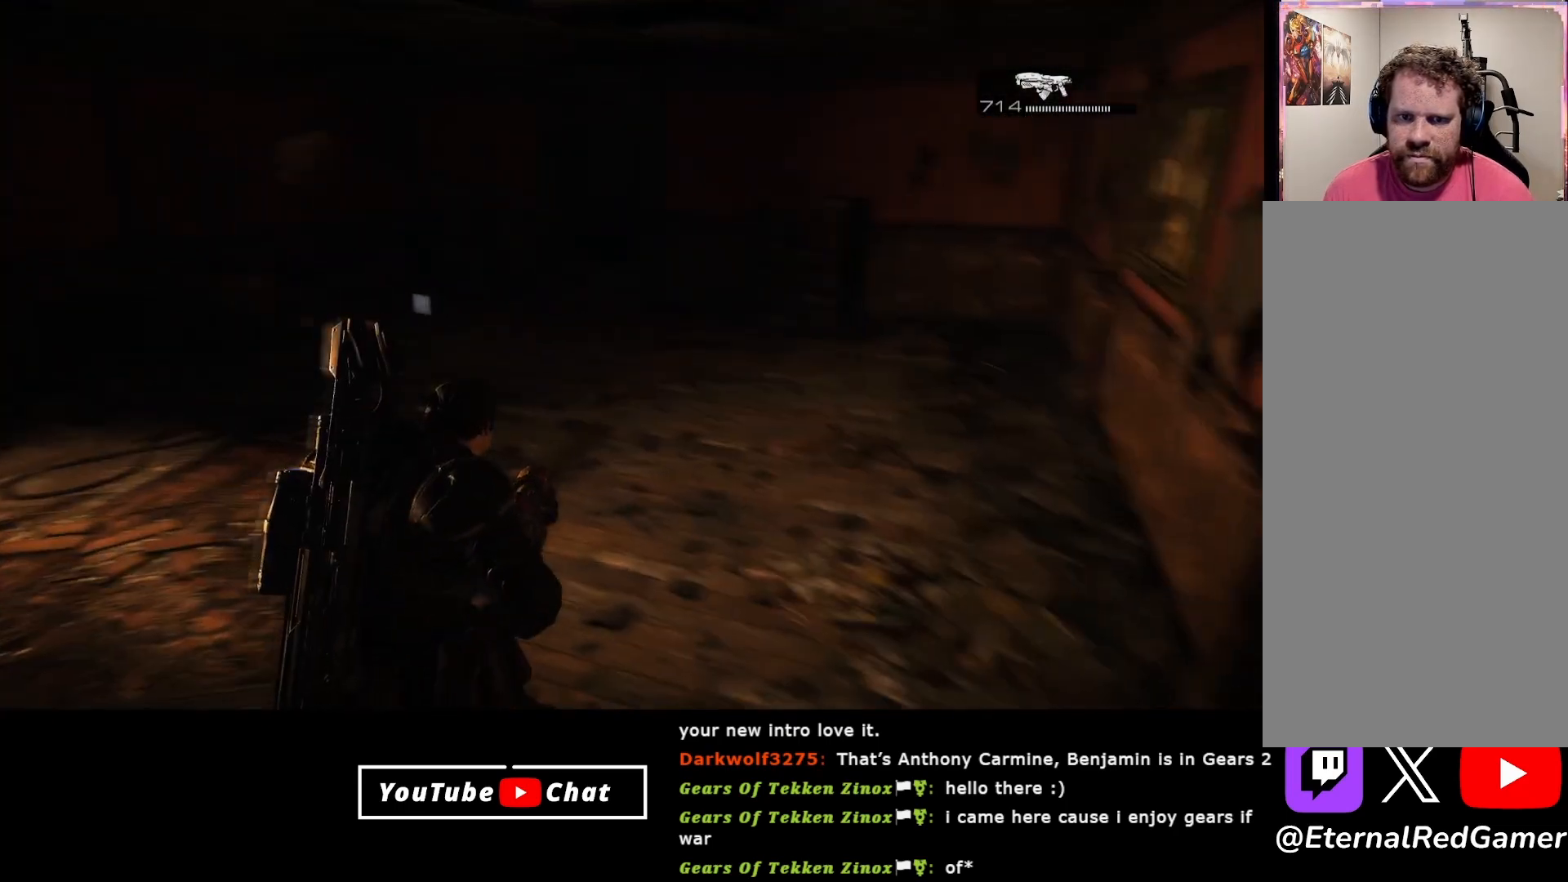
{"buttons": [], "left_stick": "up-left", "right_stick": "center", "events": [[100, "right_stick", "center"]]}
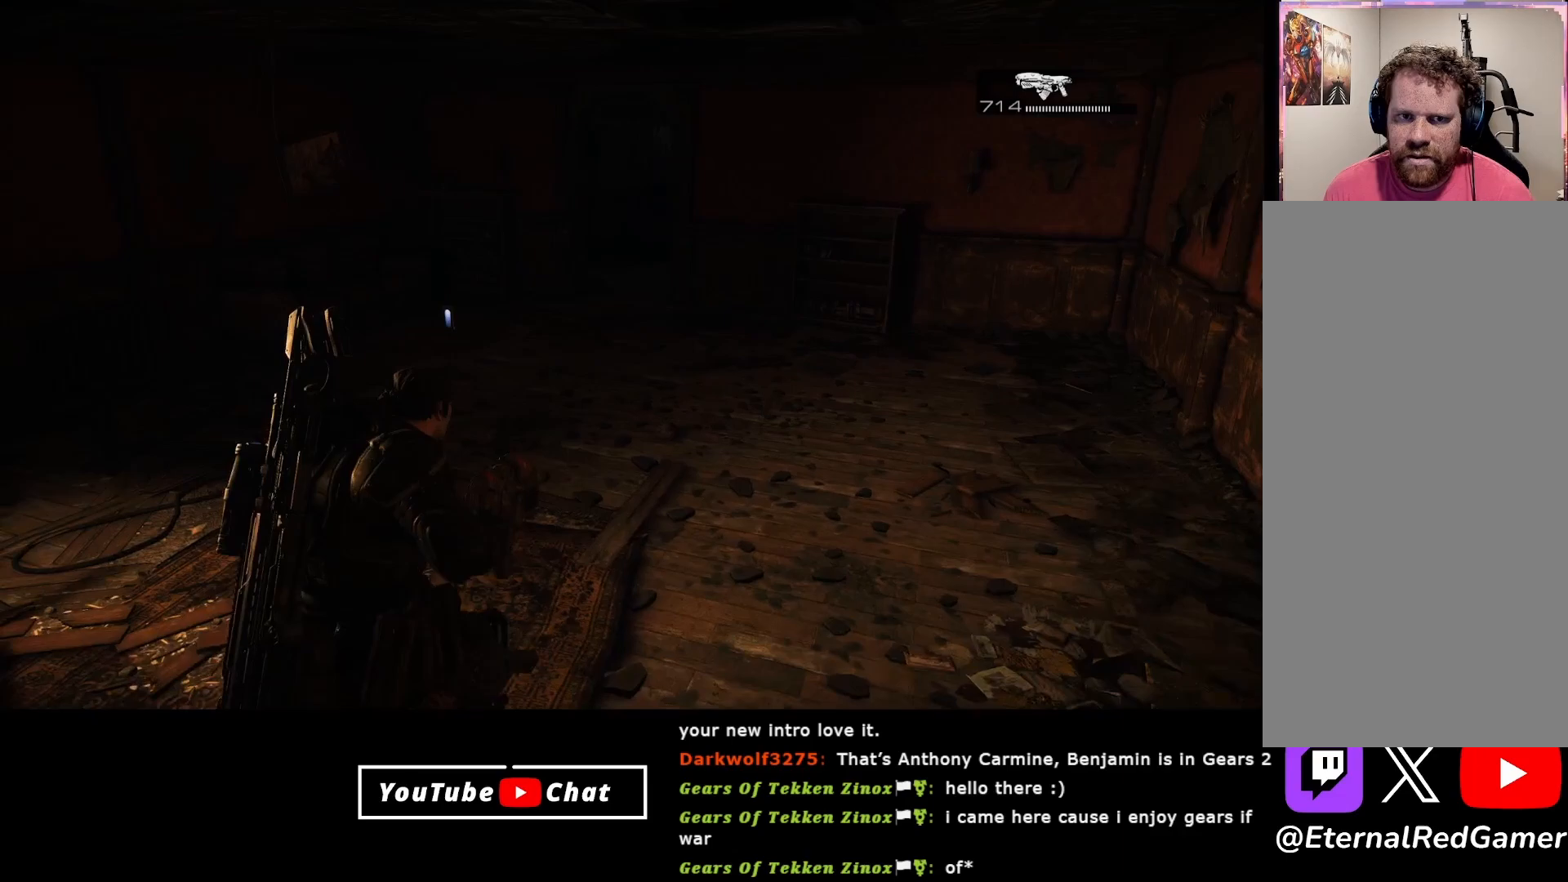
{"buttons": [], "left_stick": "up-right", "right_stick": "left", "events": [[67, "left_stick", "up"], [117, "right_stick", "down"], [317, "right_stick", "center"], [400, "right_stick", "left"], [450, "left_stick", "up-right"]]}
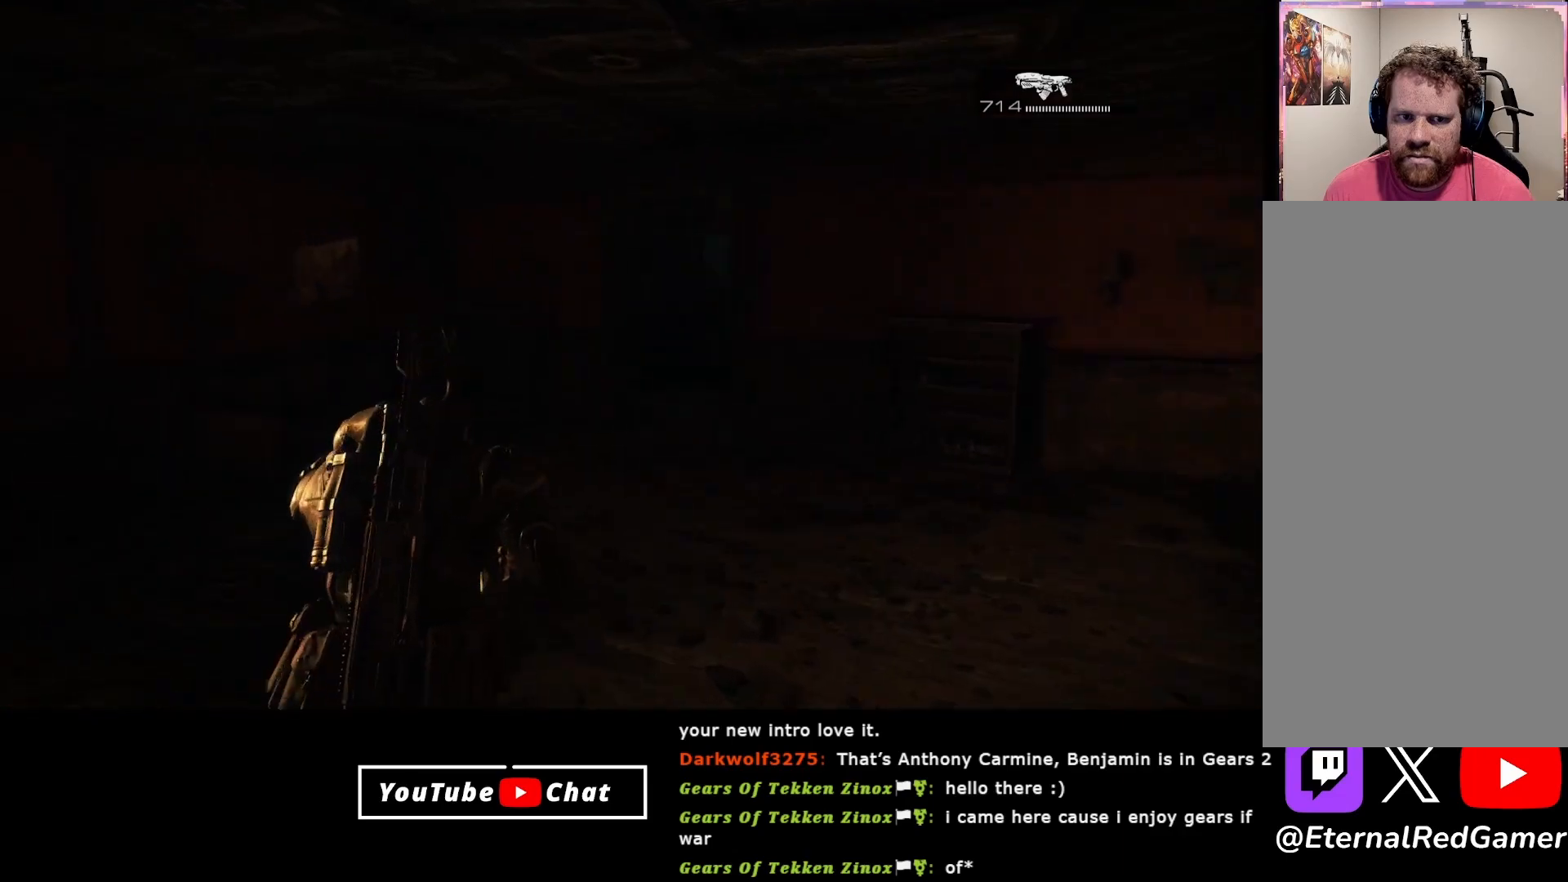
{"buttons": [], "left_stick": "up", "right_stick": "center", "events": [[317, "right_stick", "center"], [383, "left_stick", "up"]]}
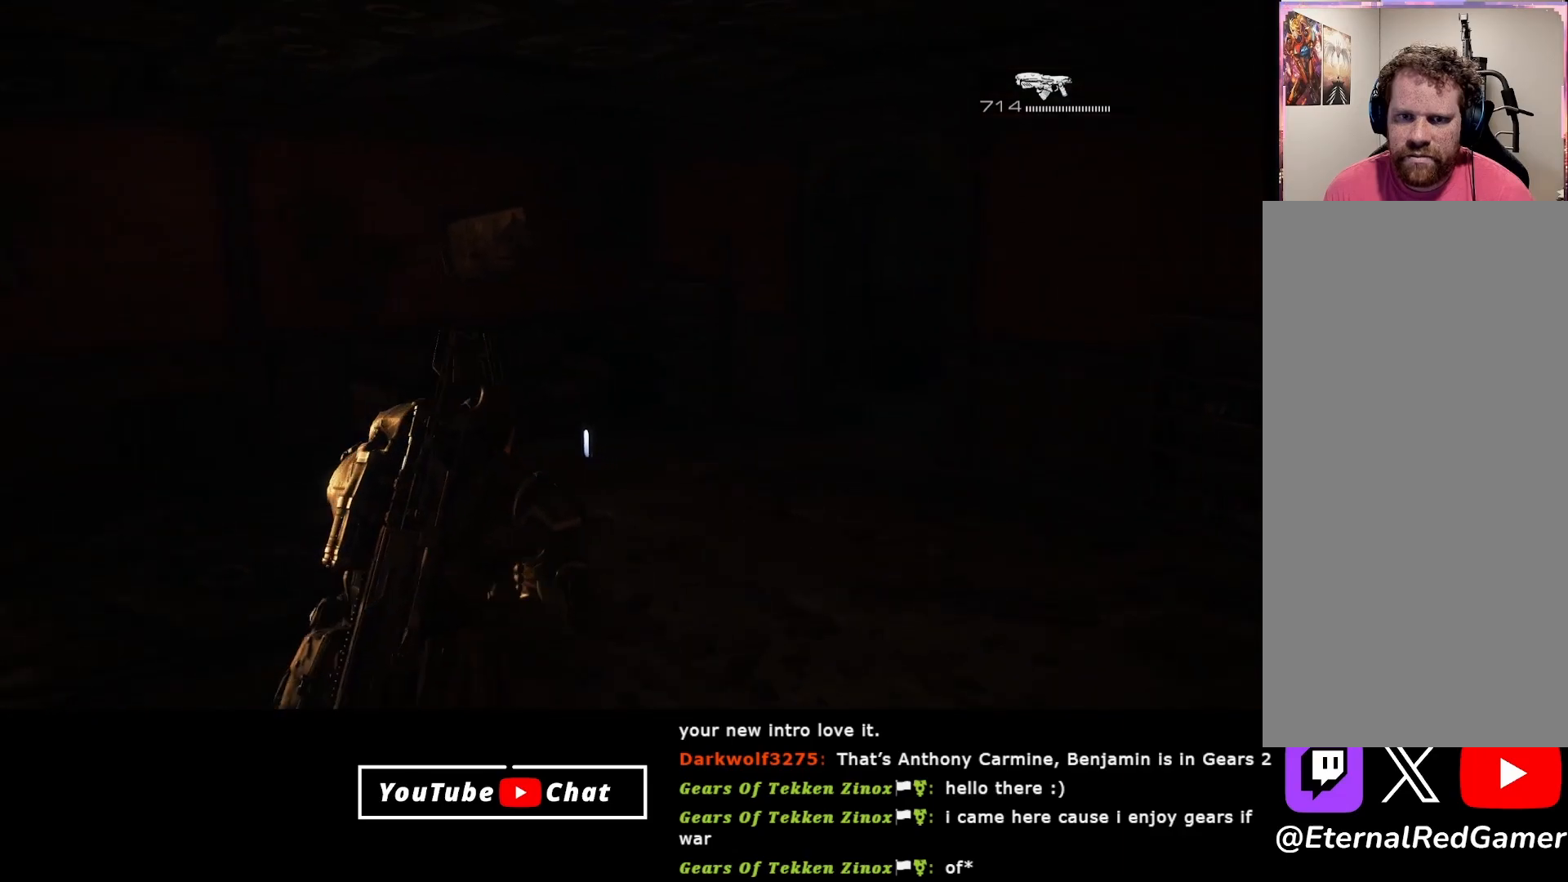
{"buttons": [], "left_stick": "up", "right_stick": "left", "events": [[83, "right_stick", "left"], [200, "left_stick", "up-left"], [483, "left_stick", "up"]]}
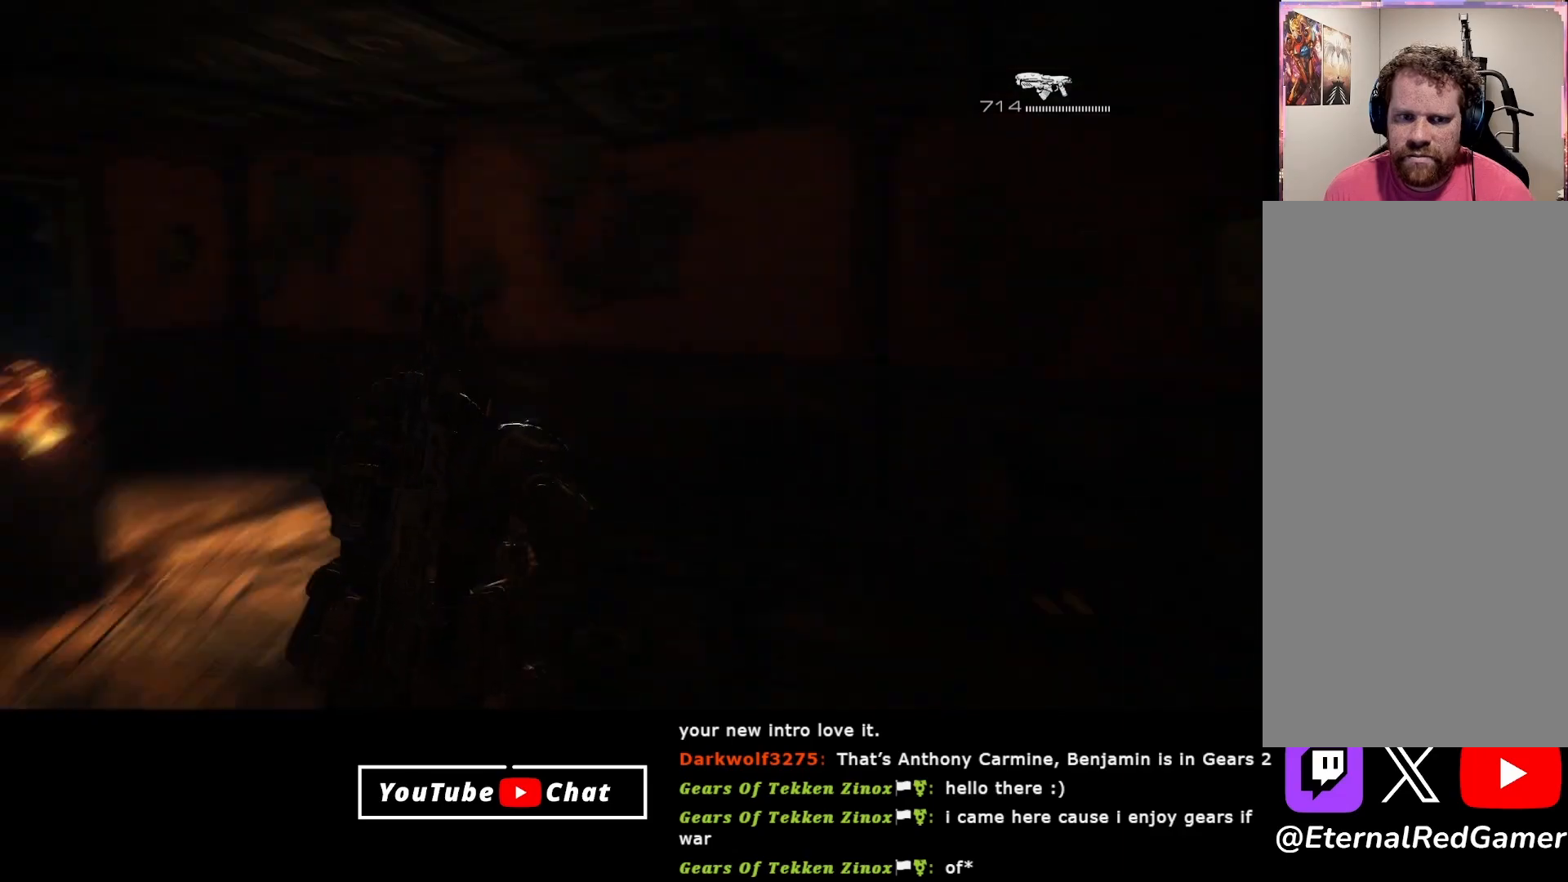
{"buttons": [], "left_stick": "right", "right_stick": "right", "events": [[100, "left_stick", "center"], [133, "right_stick", "center"], [200, "left_stick", "down-right"], [233, "right_stick", "left"], [467, "right_stick", "right"], [500, "left_stick", "right"]]}
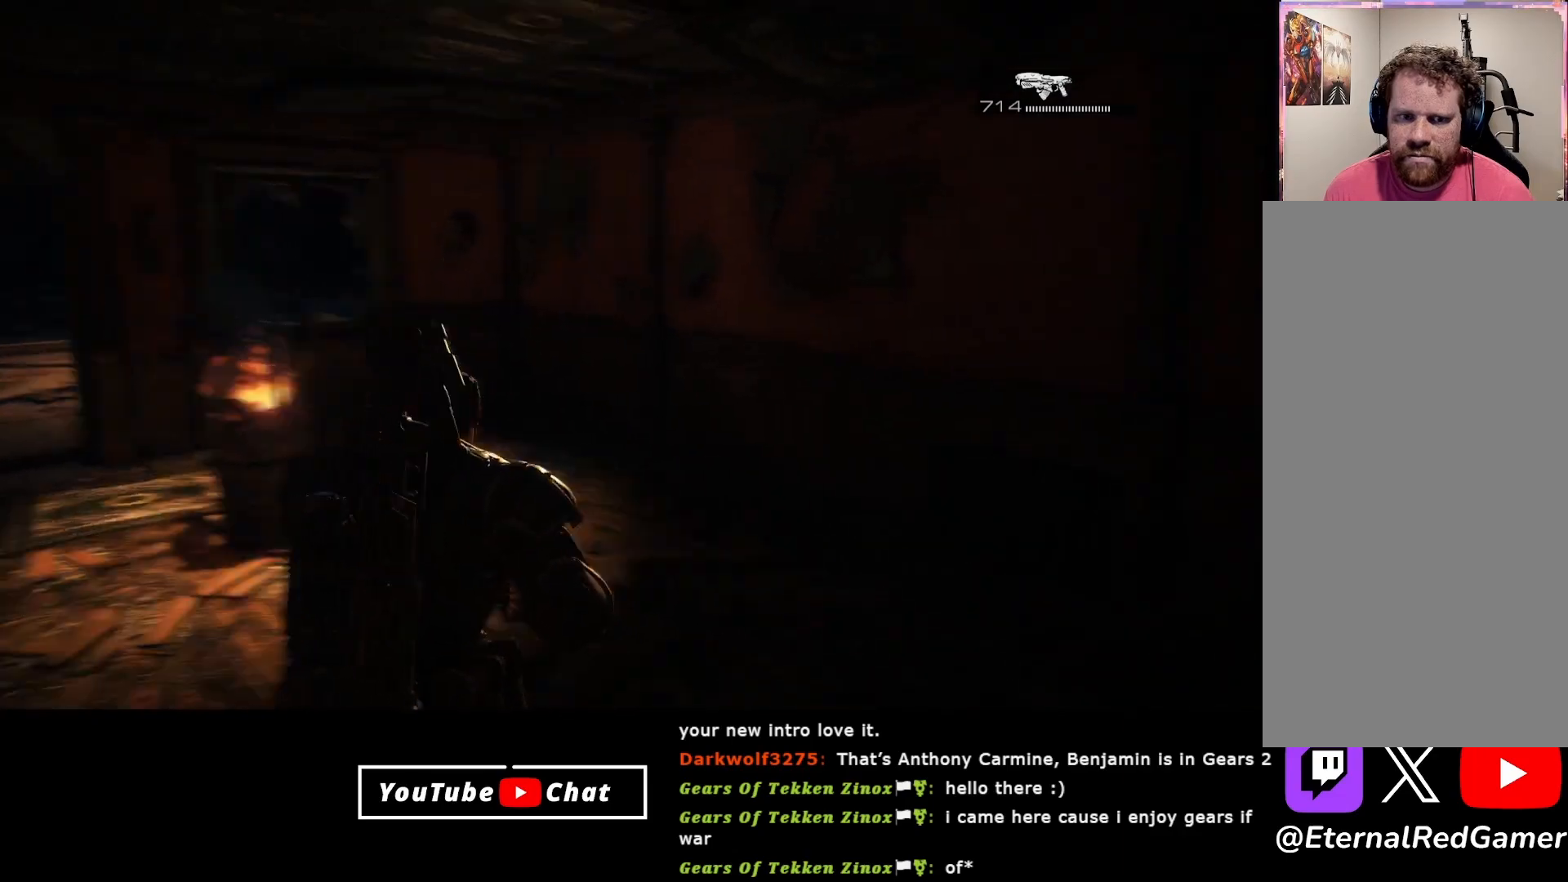
{"buttons": [], "left_stick": "up-right", "right_stick": "center", "events": [[117, "right_stick", "up-right"], [150, "left_stick", "up-right"], [233, "right_stick", "center"]]}
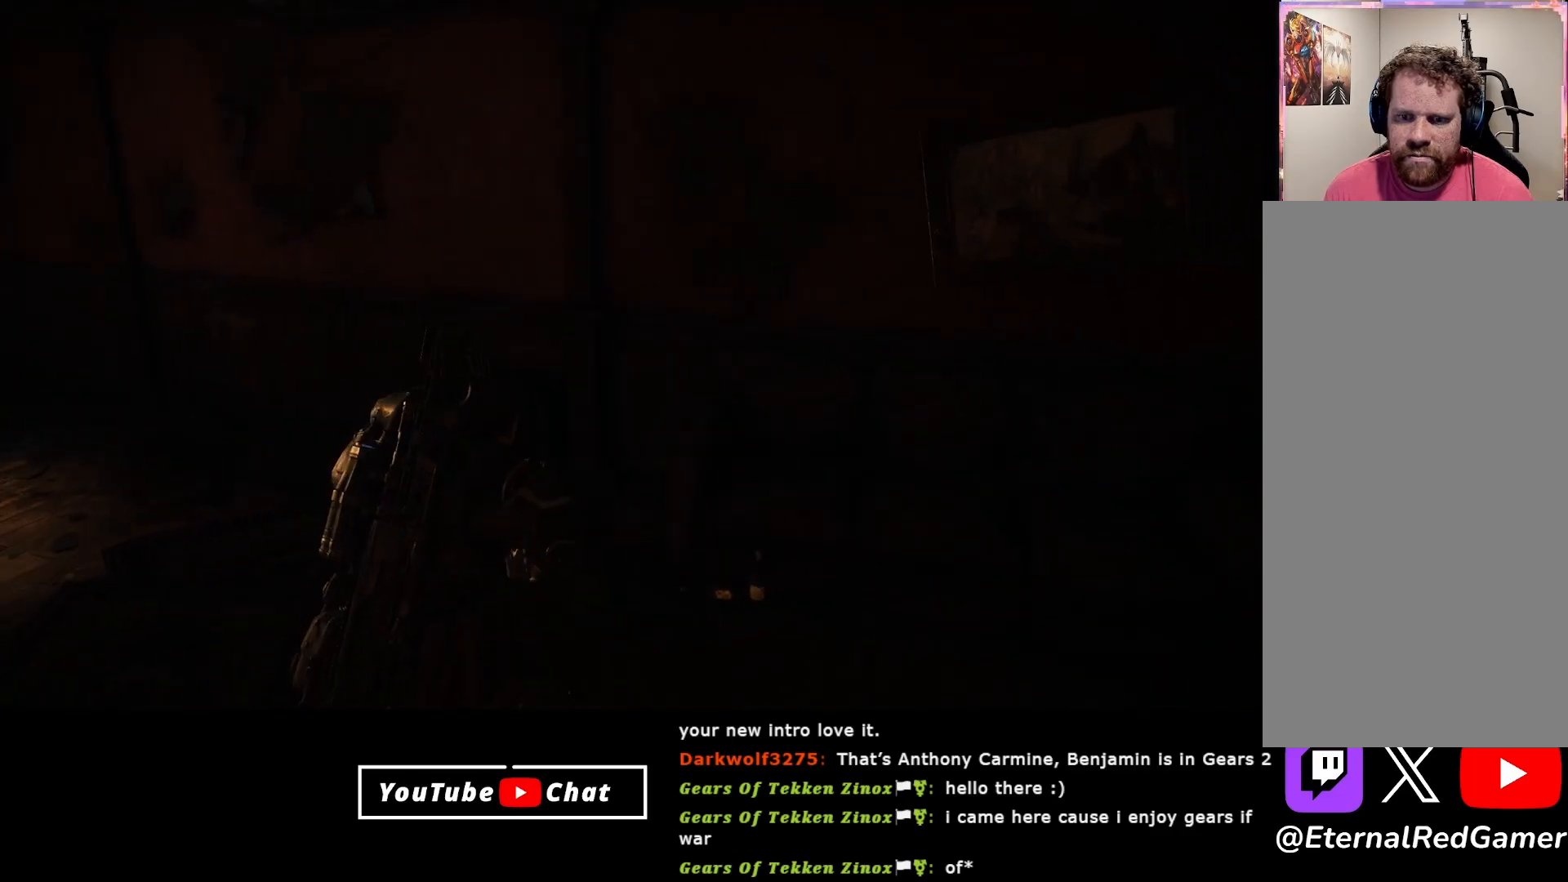
{"buttons": [], "left_stick": "center", "right_stick": "center", "events": [[33, "left_stick", "right"], [50, "X", "down"], [117, "X", "up"], [217, "X", "down"], [300, "X", "up"], [333, "left_stick", "center"], [367, "X", "down"], [450, "X", "up"]]}